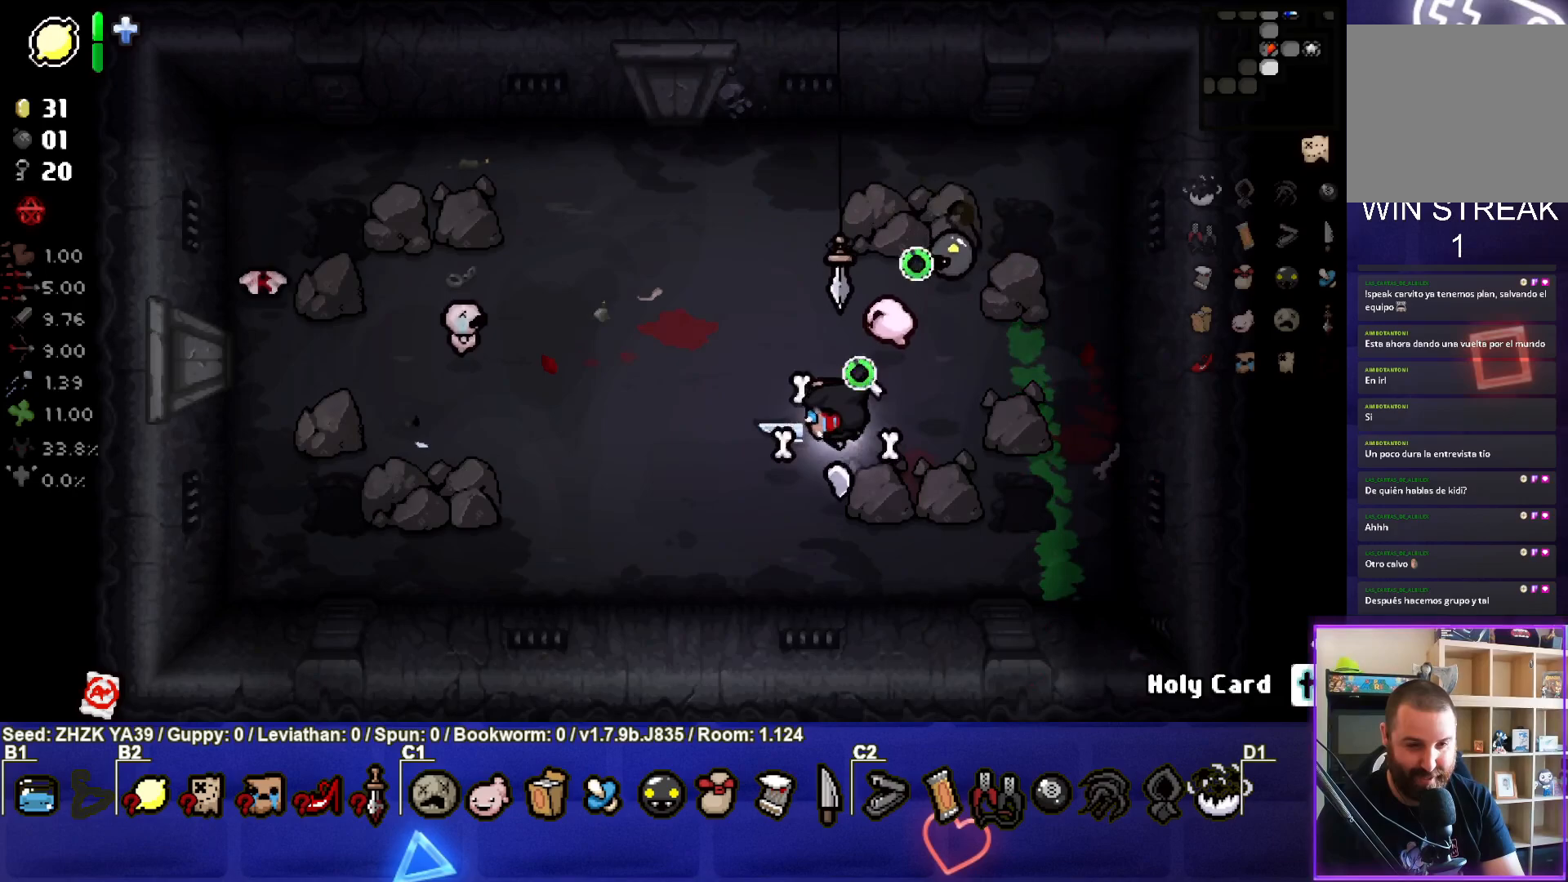
Gameplay with a controller (PlayStation layout); each line is a JSON object with the inputs held at the frame after it. "events" lists button and stick changes between this image and that frame as [ms after this image, input, new state], when the widget could be followed in between.
{"buttons": ["TRIANGLE"], "left_stick": "center", "right_stick": "center", "events": [[33, "CROSS", "down"], [50, "CIRCLE", "down"], [50, "SQUARE", "up"], [117, "CROSS", "up"], [200, "left_stick", "down-right"], [250, "TRIANGLE", "down"], [317, "left_stick", "right"], [450, "CIRCLE", "up"], [500, "left_stick", "center"]]}
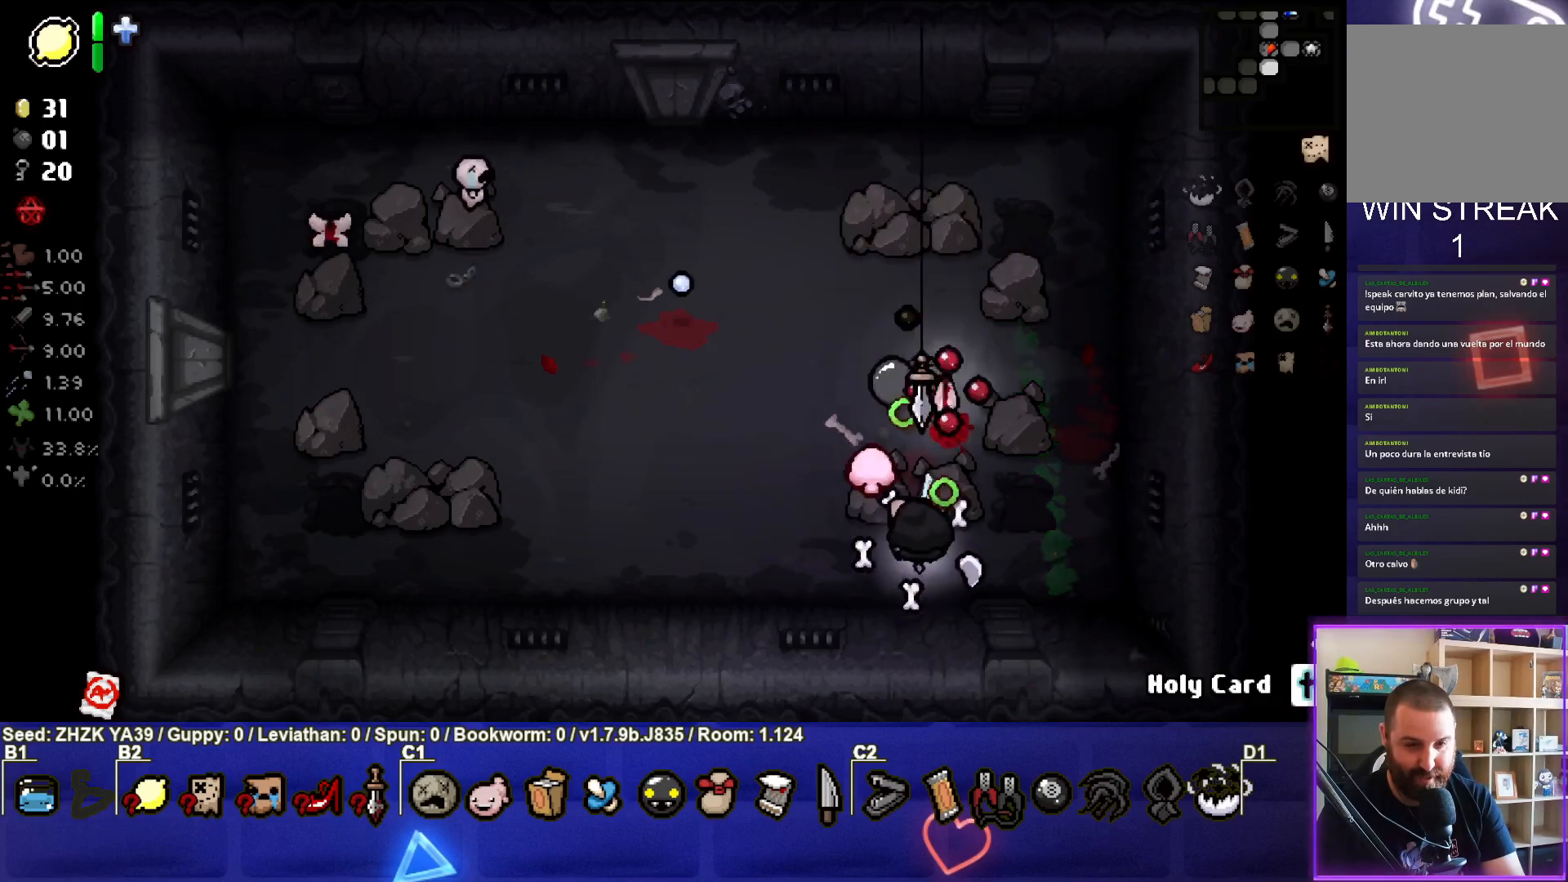
{"buttons": ["SQUARE"], "left_stick": "up-left", "right_stick": "center", "events": [[33, "TRIANGLE", "up"], [100, "left_stick", "down"], [317, "left_stick", "up-left"], [417, "SQUARE", "down"]]}
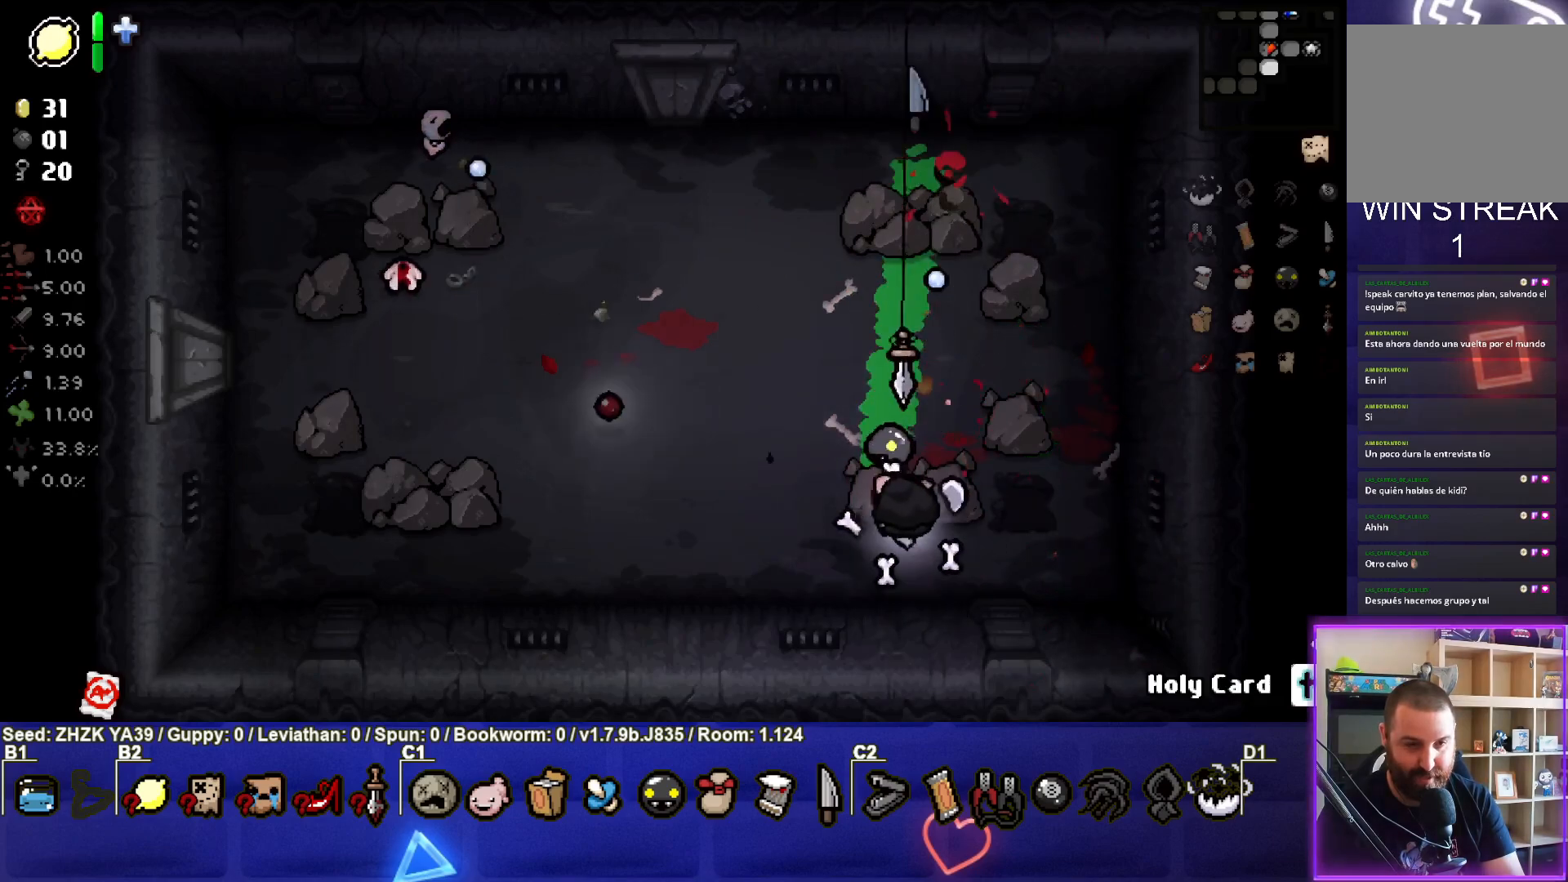
{"buttons": ["SQUARE"], "left_stick": "up-left", "right_stick": "center", "events": []}
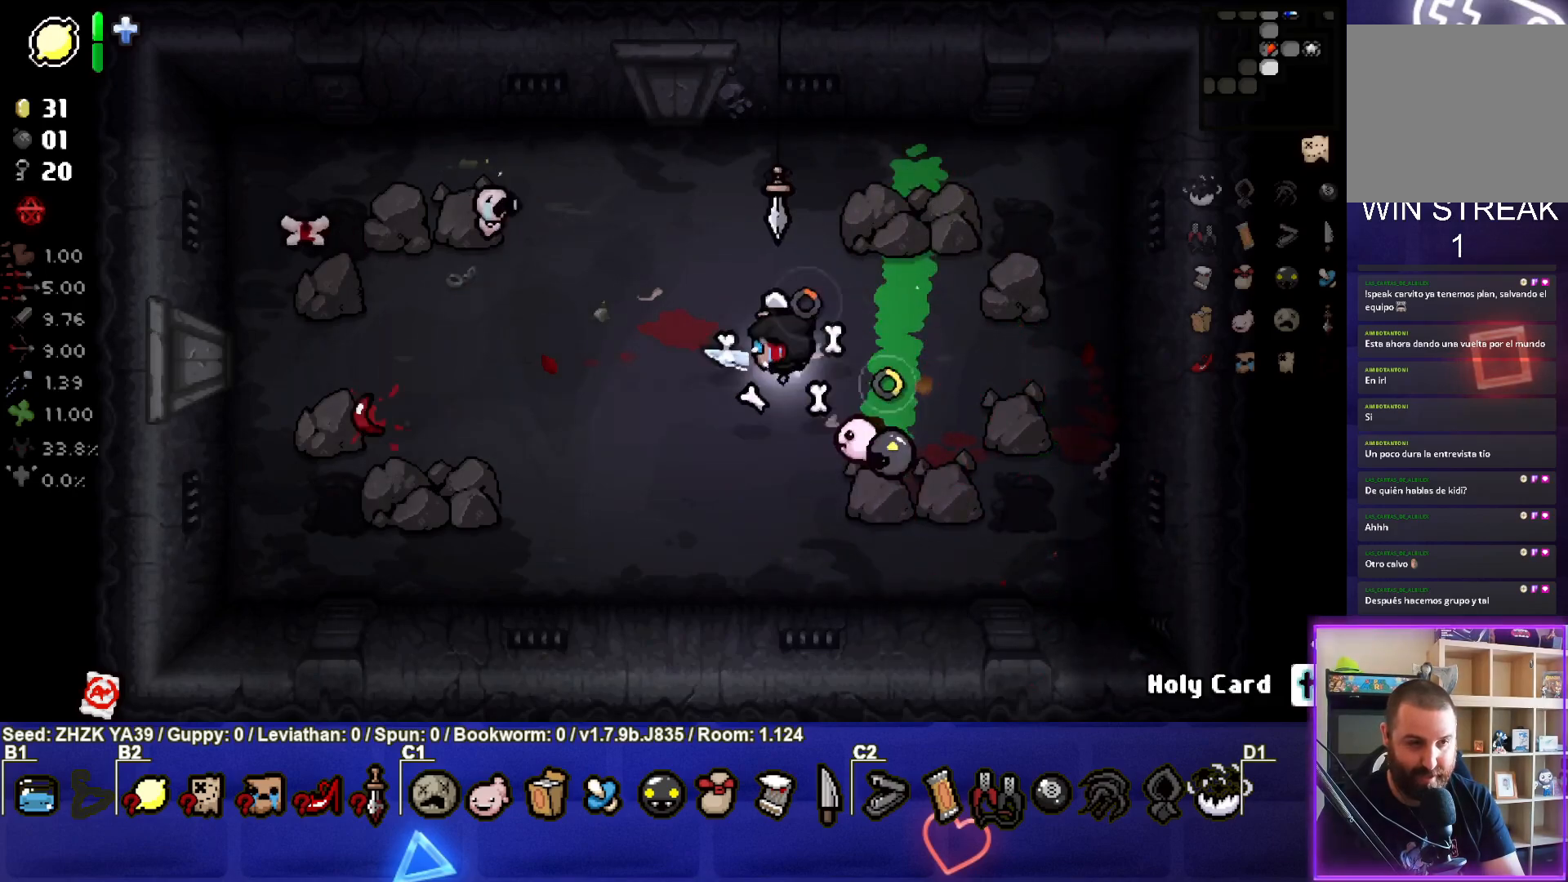
{"buttons": ["SQUARE"], "left_stick": "up-left", "right_stick": "center", "events": []}
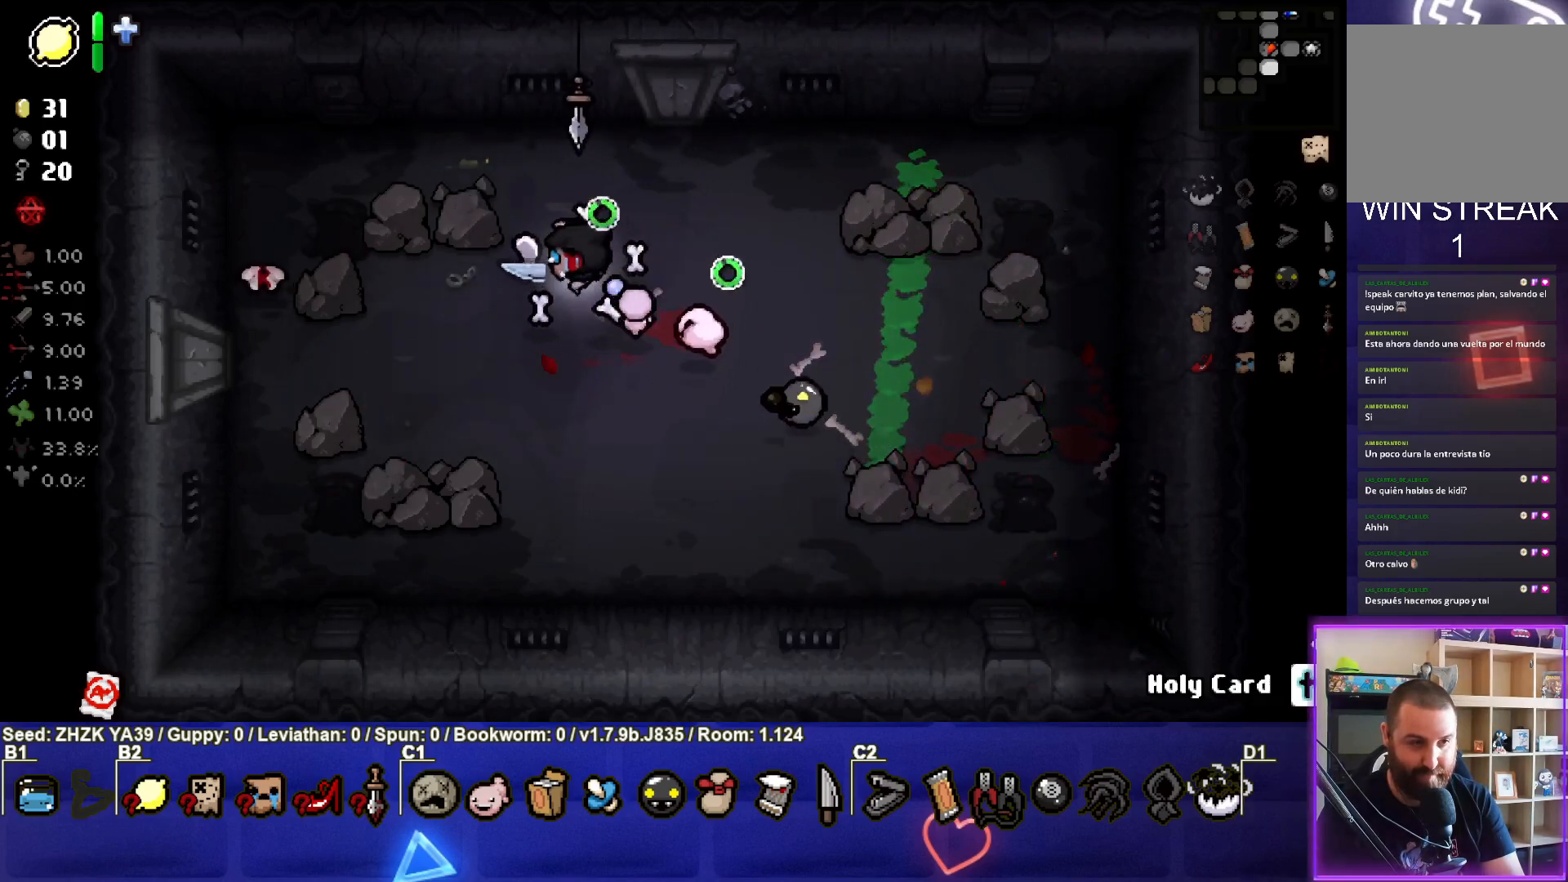
{"buttons": [], "left_stick": "down", "right_stick": "center", "events": [[50, "SQUARE", "up"], [100, "left_stick", "center"], [150, "left_stick", "right"], [383, "left_stick", "down-right"], [483, "left_stick", "down"]]}
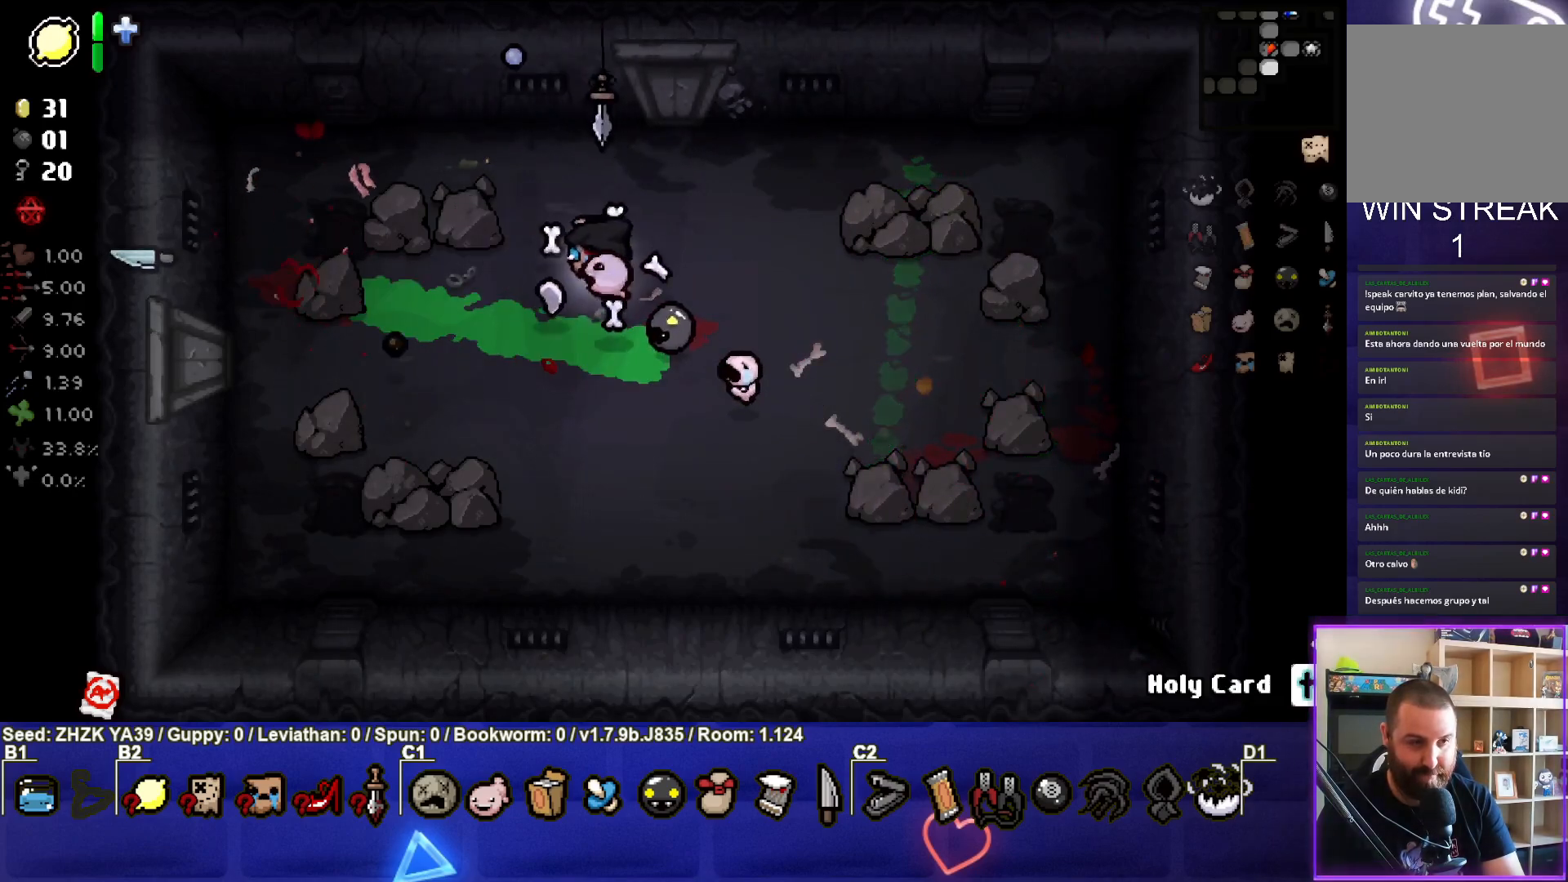
{"buttons": [], "left_stick": "right", "right_stick": "center", "events": [[150, "left_stick", "center"], [450, "left_stick", "right"]]}
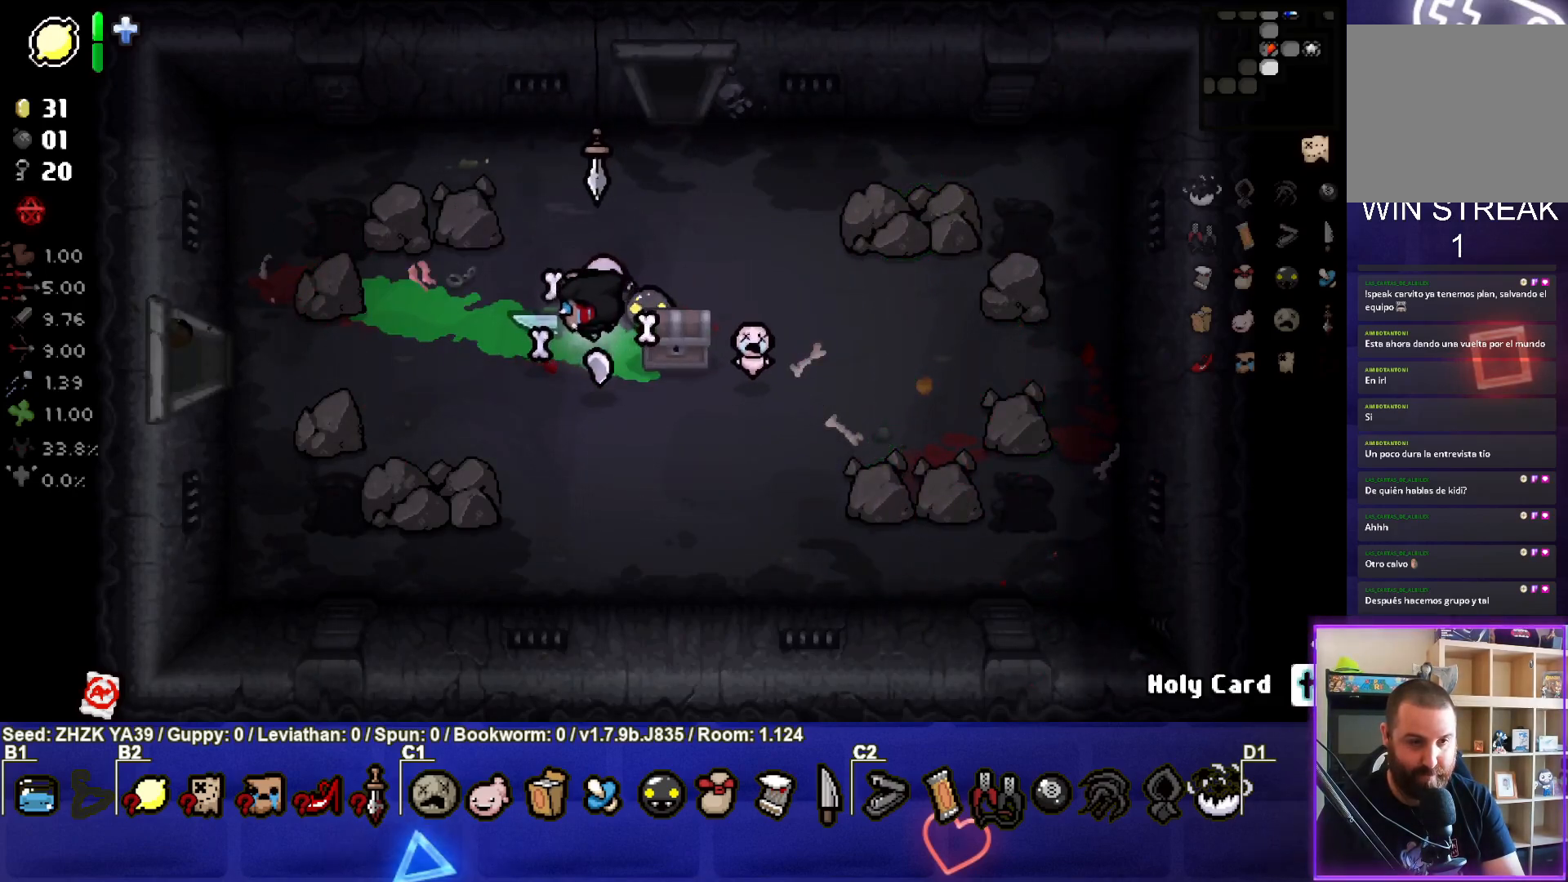
{"buttons": [], "left_stick": "left", "right_stick": "center", "events": [[33, "left_stick", "center"], [317, "left_stick", "left"]]}
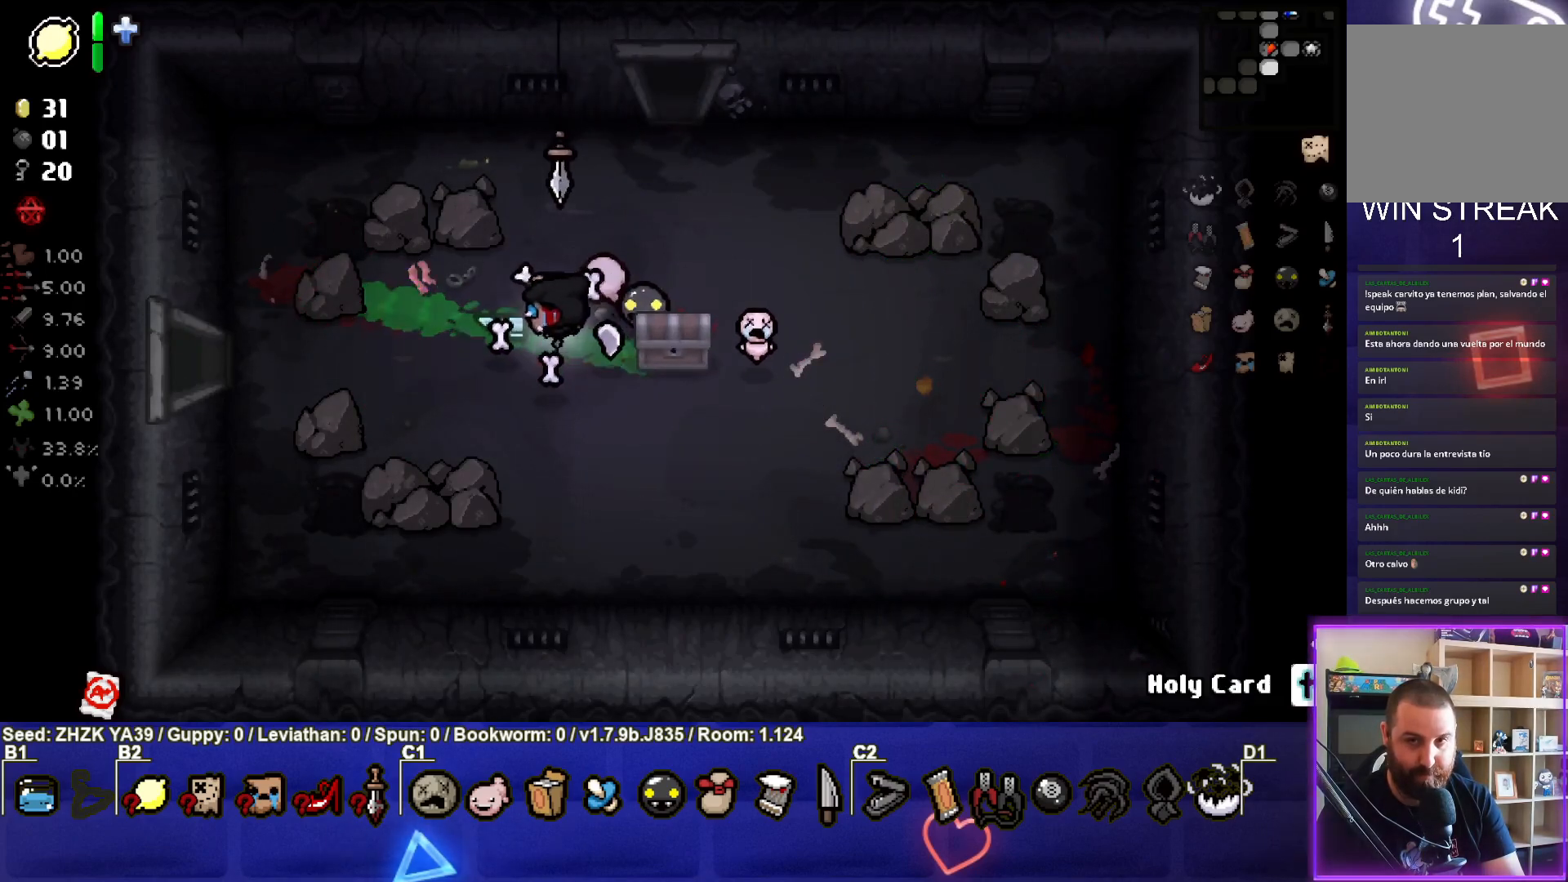
{"buttons": [], "left_stick": "left", "right_stick": "center", "events": []}
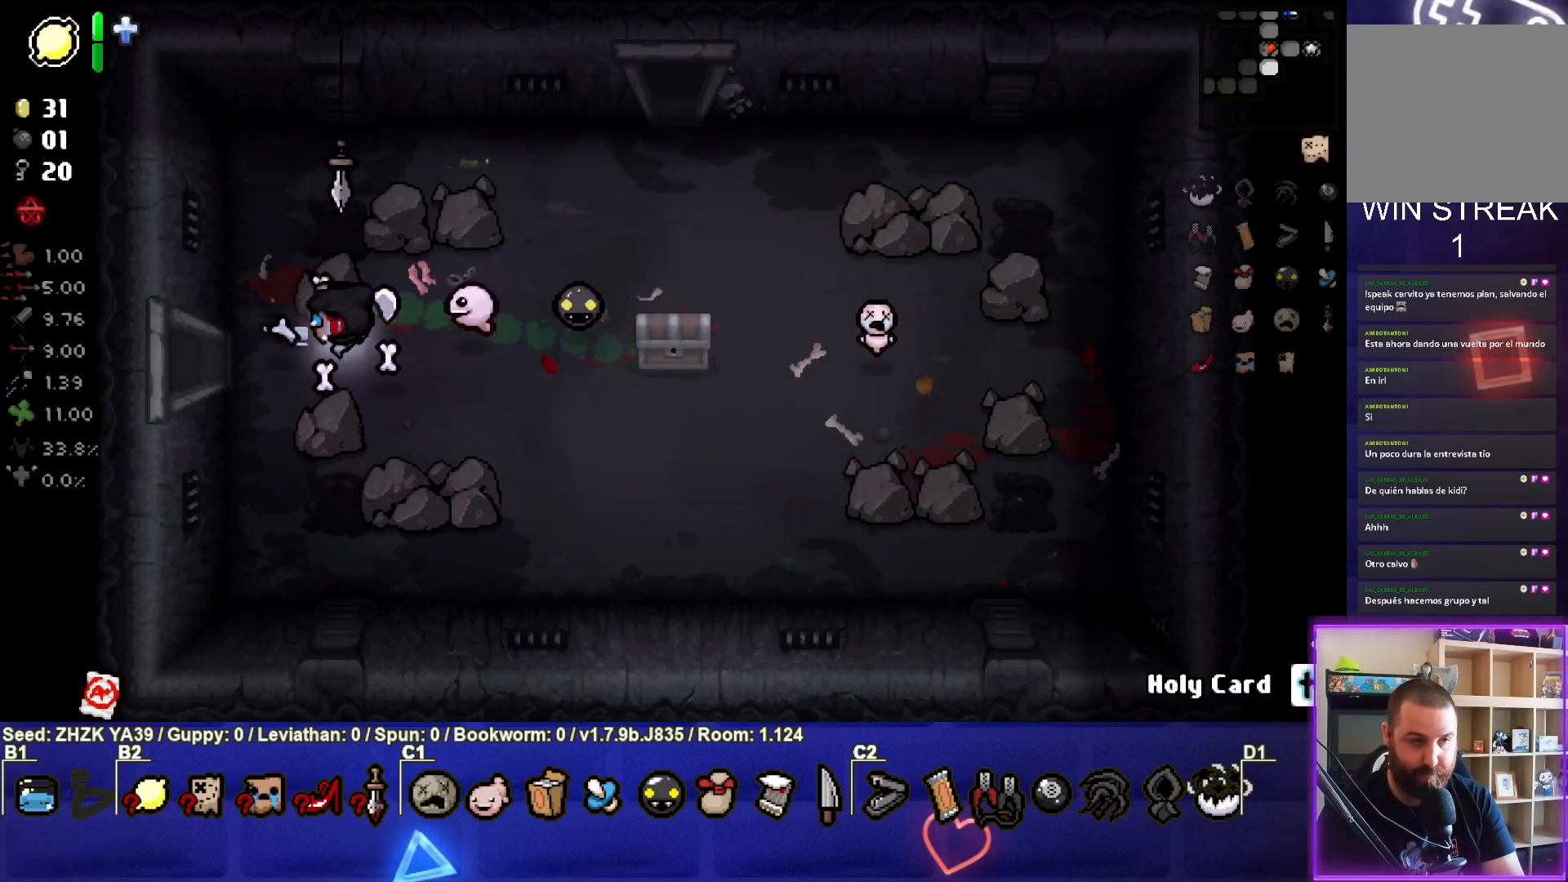
{"buttons": [], "left_stick": "center", "right_stick": "center", "events": [[467, "left_stick", "center"]]}
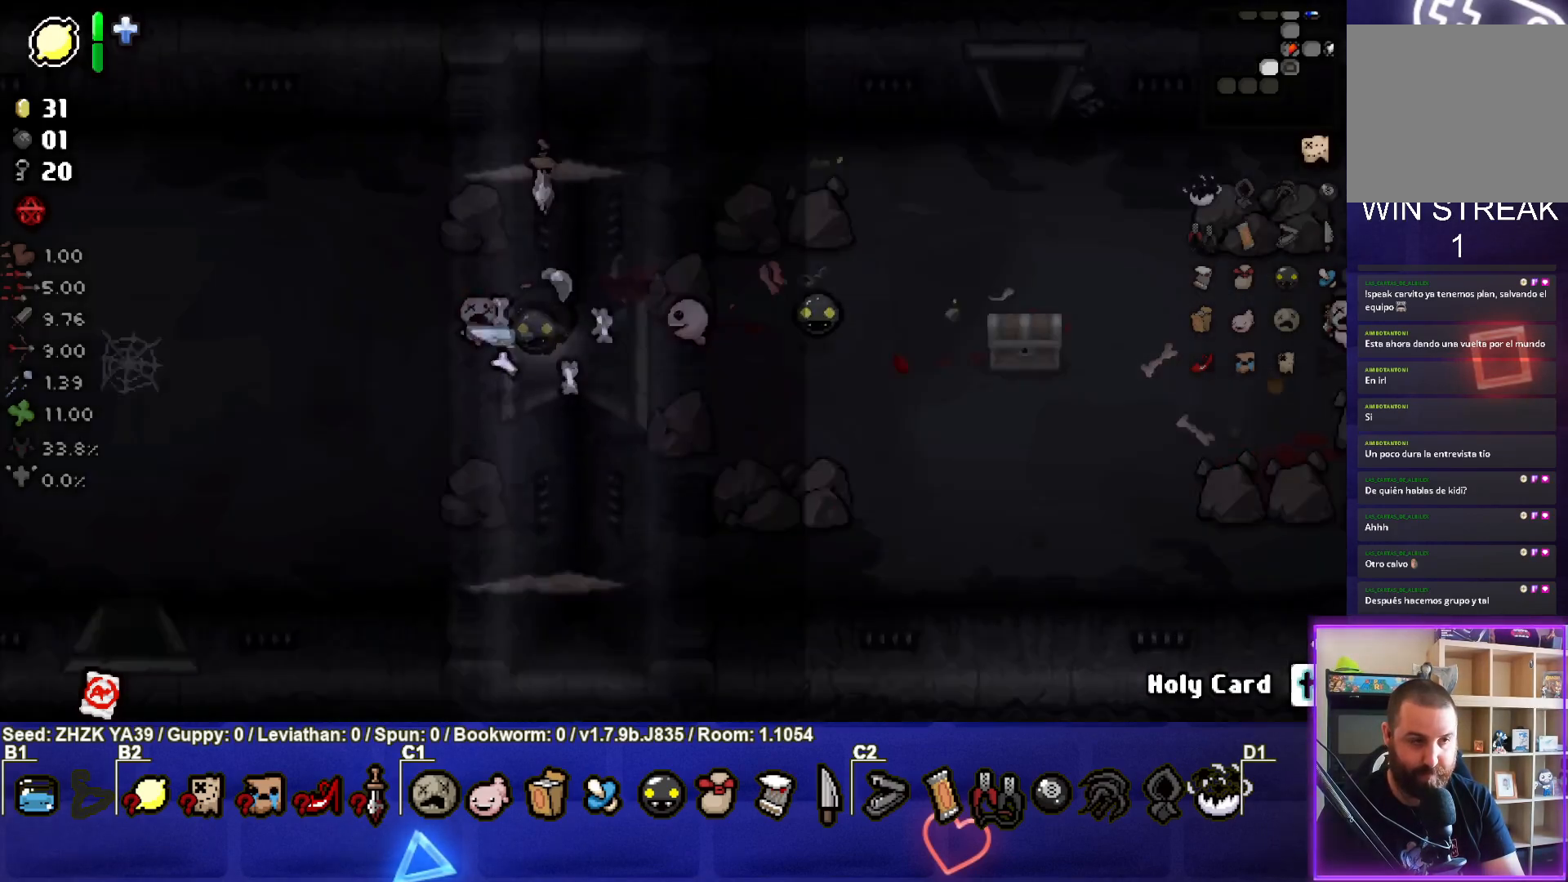
{"buttons": ["SQUARE"], "left_stick": "left", "right_stick": "center", "events": [[17, "SQUARE", "down"], [317, "left_stick", "left"]]}
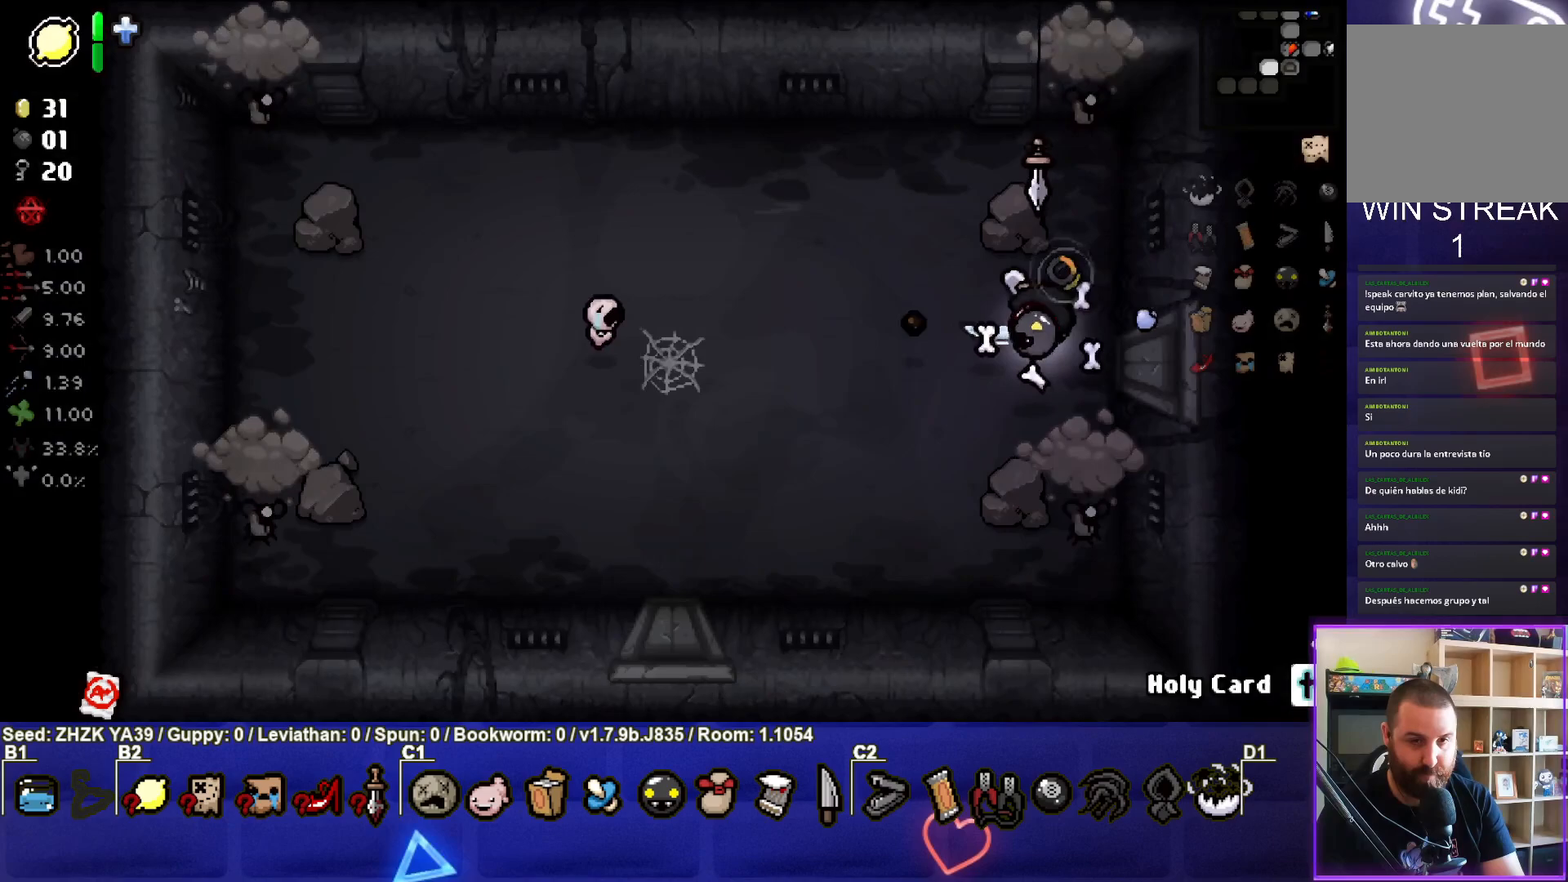
{"buttons": ["CIRCLE"], "left_stick": "down-left", "right_stick": "center", "events": [[100, "left_stick", "down-left"], [133, "CROSS", "down"], [433, "CIRCLE", "down"], [450, "SQUARE", "up"], [500, "CROSS", "up"]]}
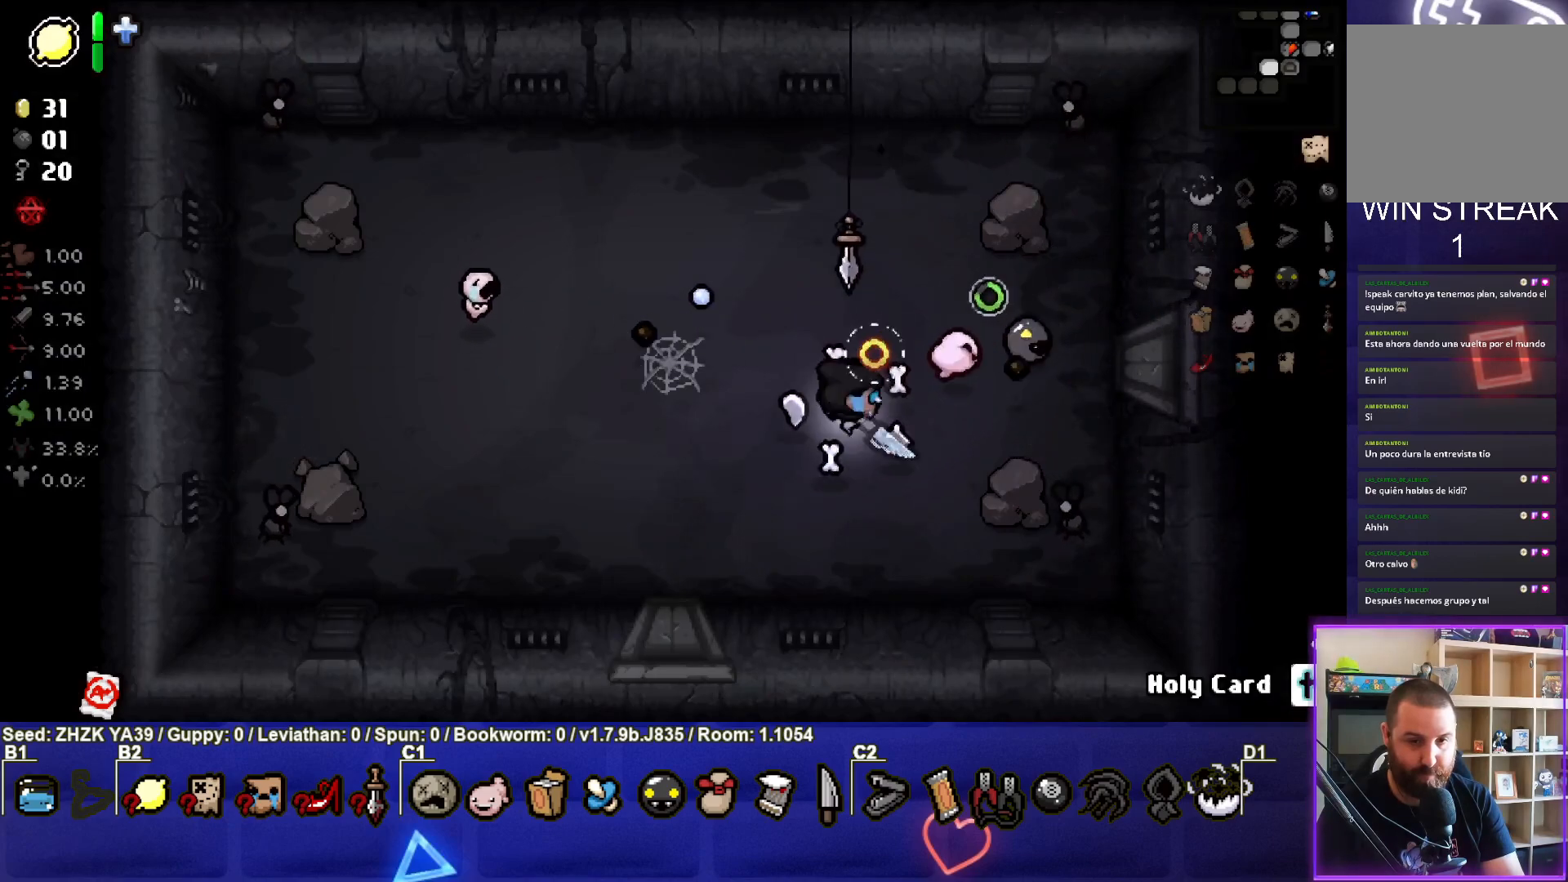
{"buttons": [], "left_stick": "left", "right_stick": "center", "events": [[117, "left_stick", "down"], [233, "left_stick", "center"], [283, "CIRCLE", "up"], [333, "left_stick", "left"]]}
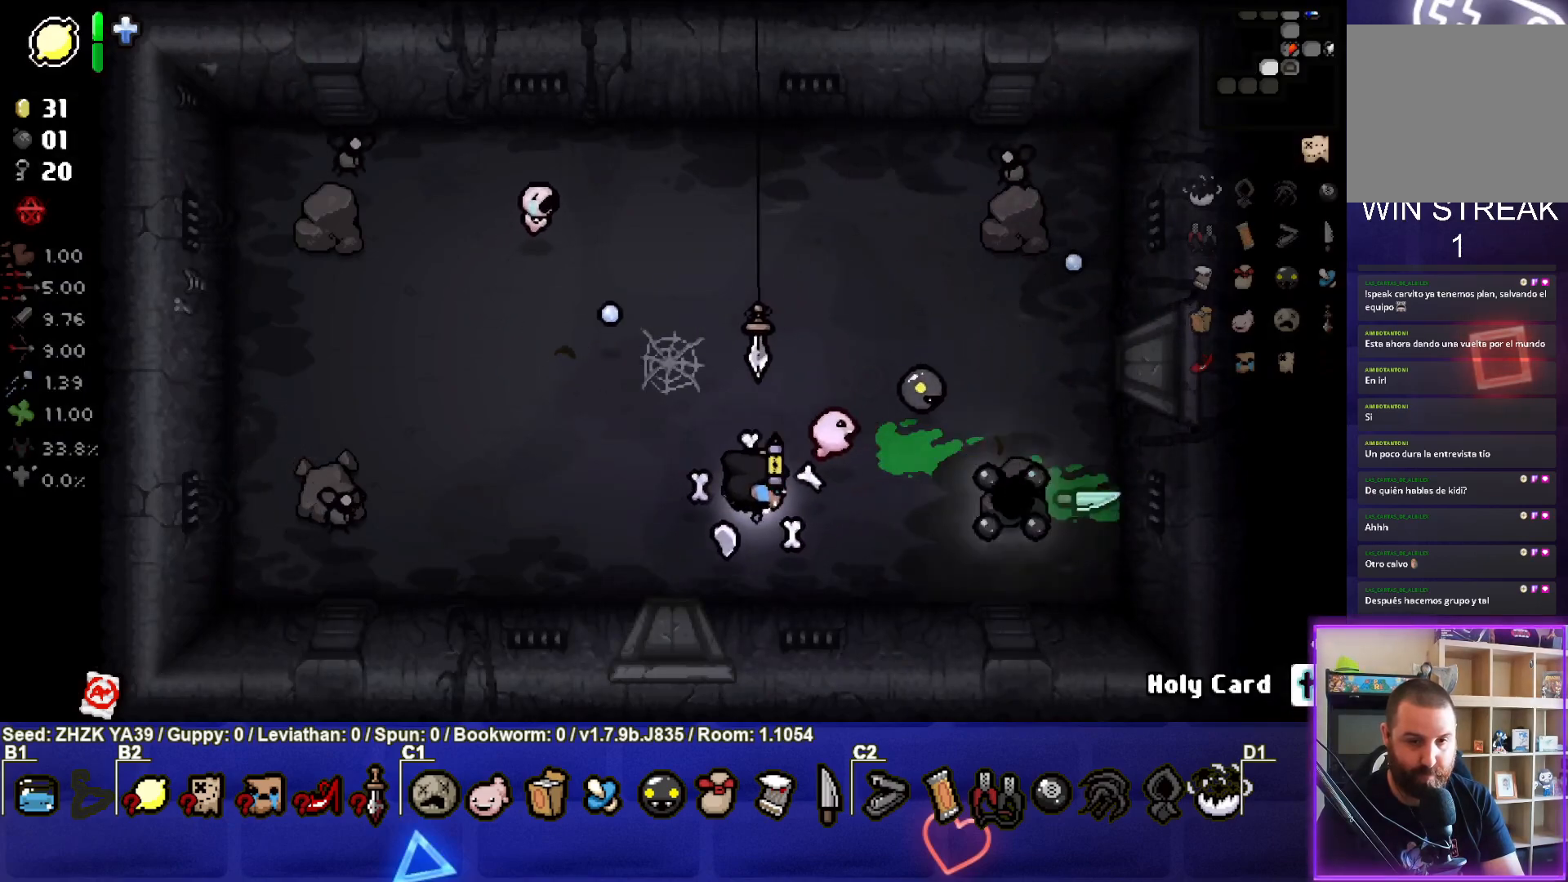
{"buttons": ["TRIANGLE"], "left_stick": "right", "right_stick": "center", "events": [[17, "left_stick", "center"], [150, "TRIANGLE", "down"], [300, "left_stick", "right"]]}
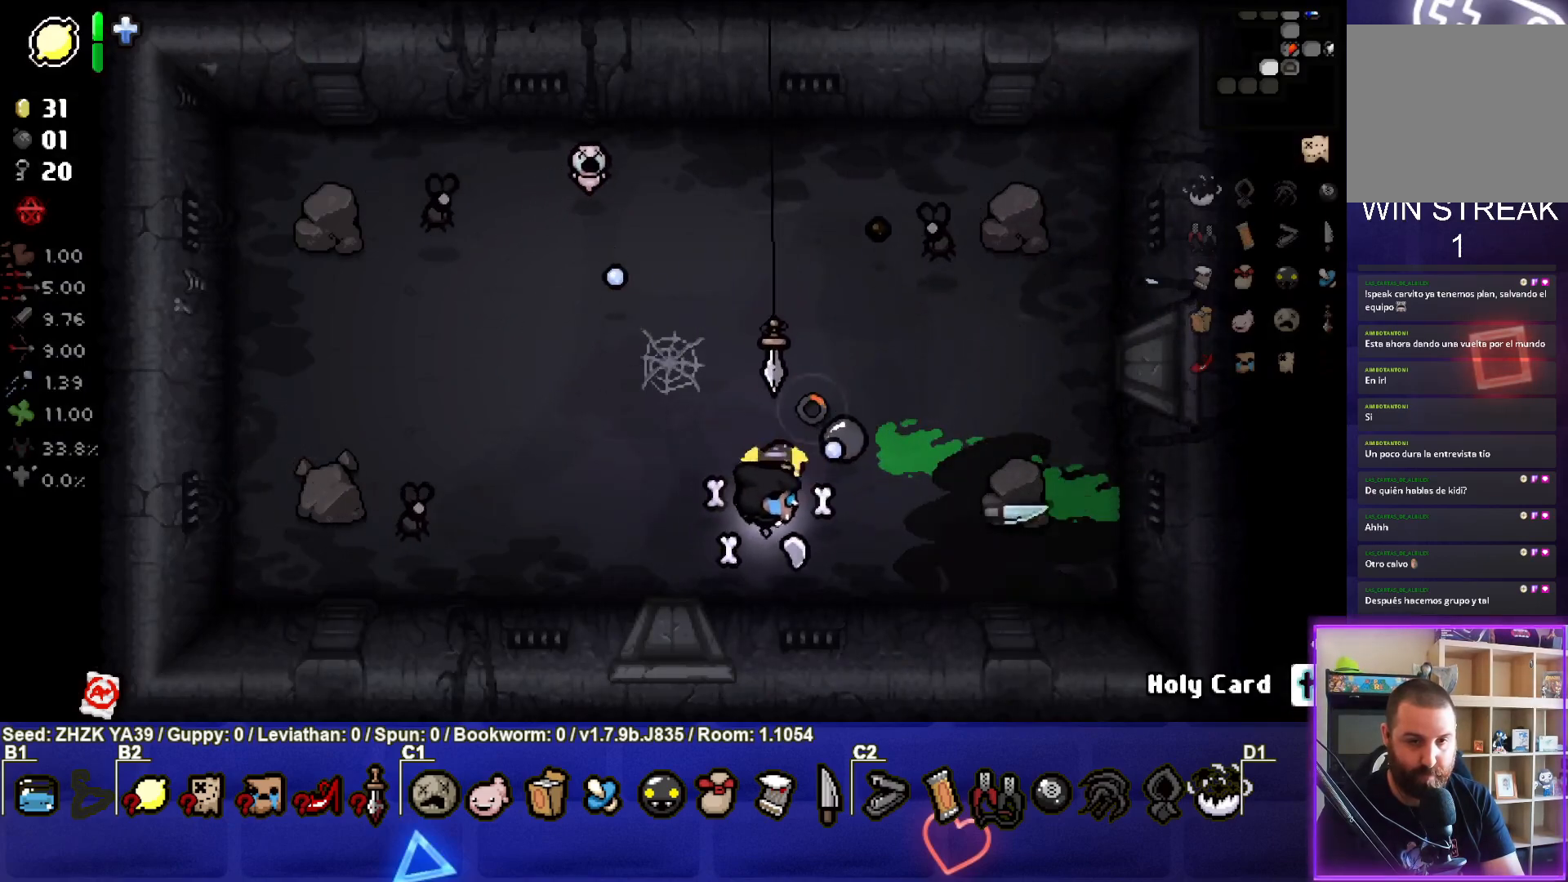
{"buttons": ["SQUARE"], "left_stick": "down", "right_stick": "center", "events": [[150, "left_stick", "up-right"], [333, "TRIANGLE", "up"], [350, "left_stick", "center"], [400, "left_stick", "down"], [483, "SQUARE", "down"]]}
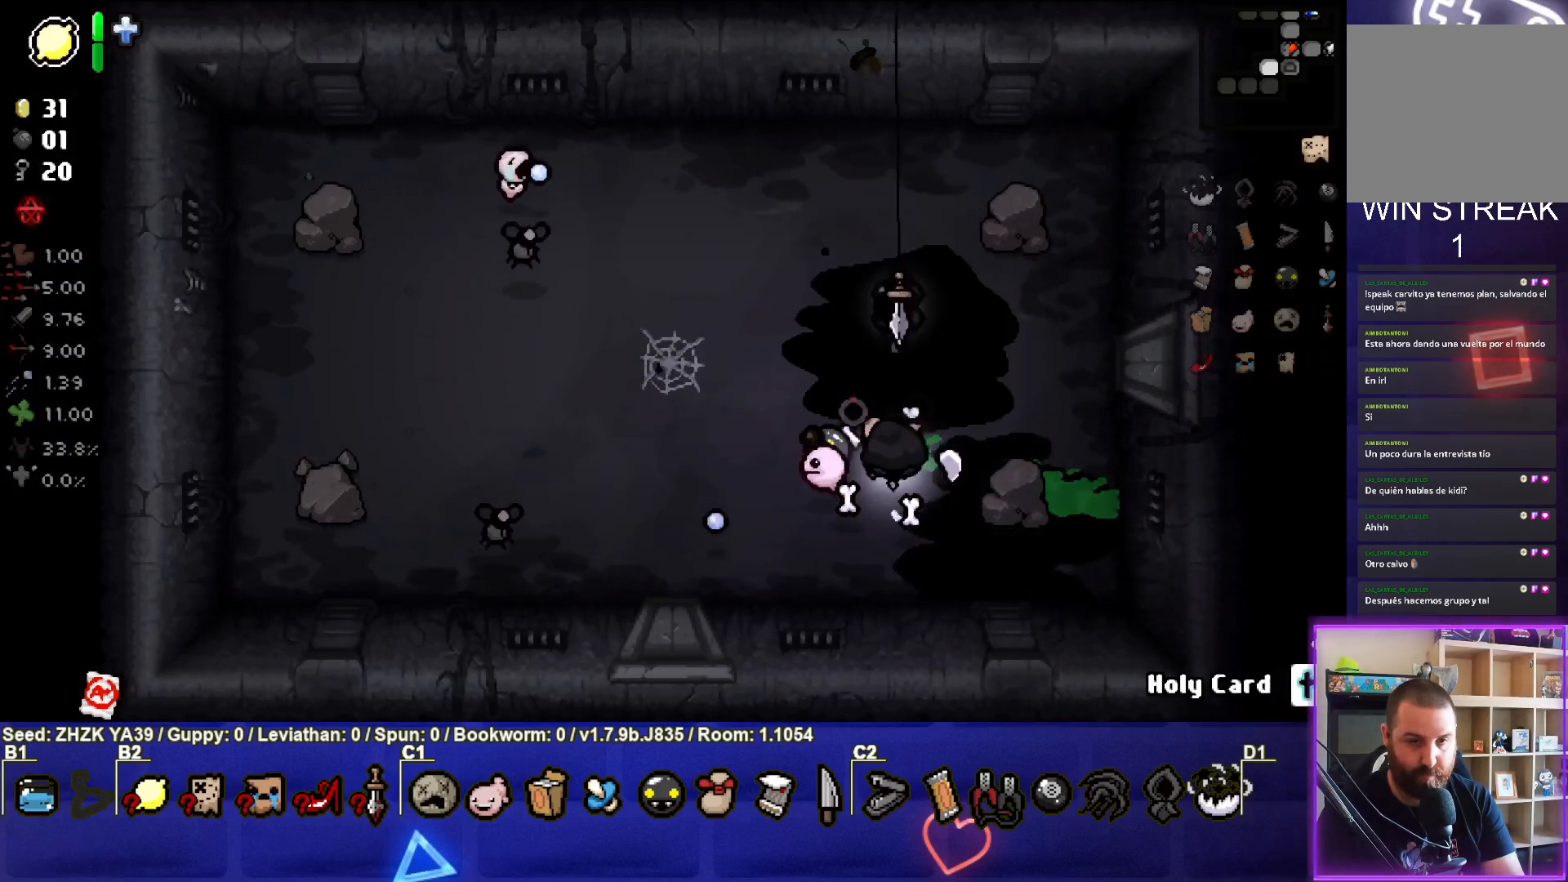
{"buttons": ["SQUARE"], "left_stick": "left", "right_stick": "center", "events": [[67, "left_stick", "center"], [150, "left_stick", "down-right"], [283, "left_stick", "center"], [333, "left_stick", "left"]]}
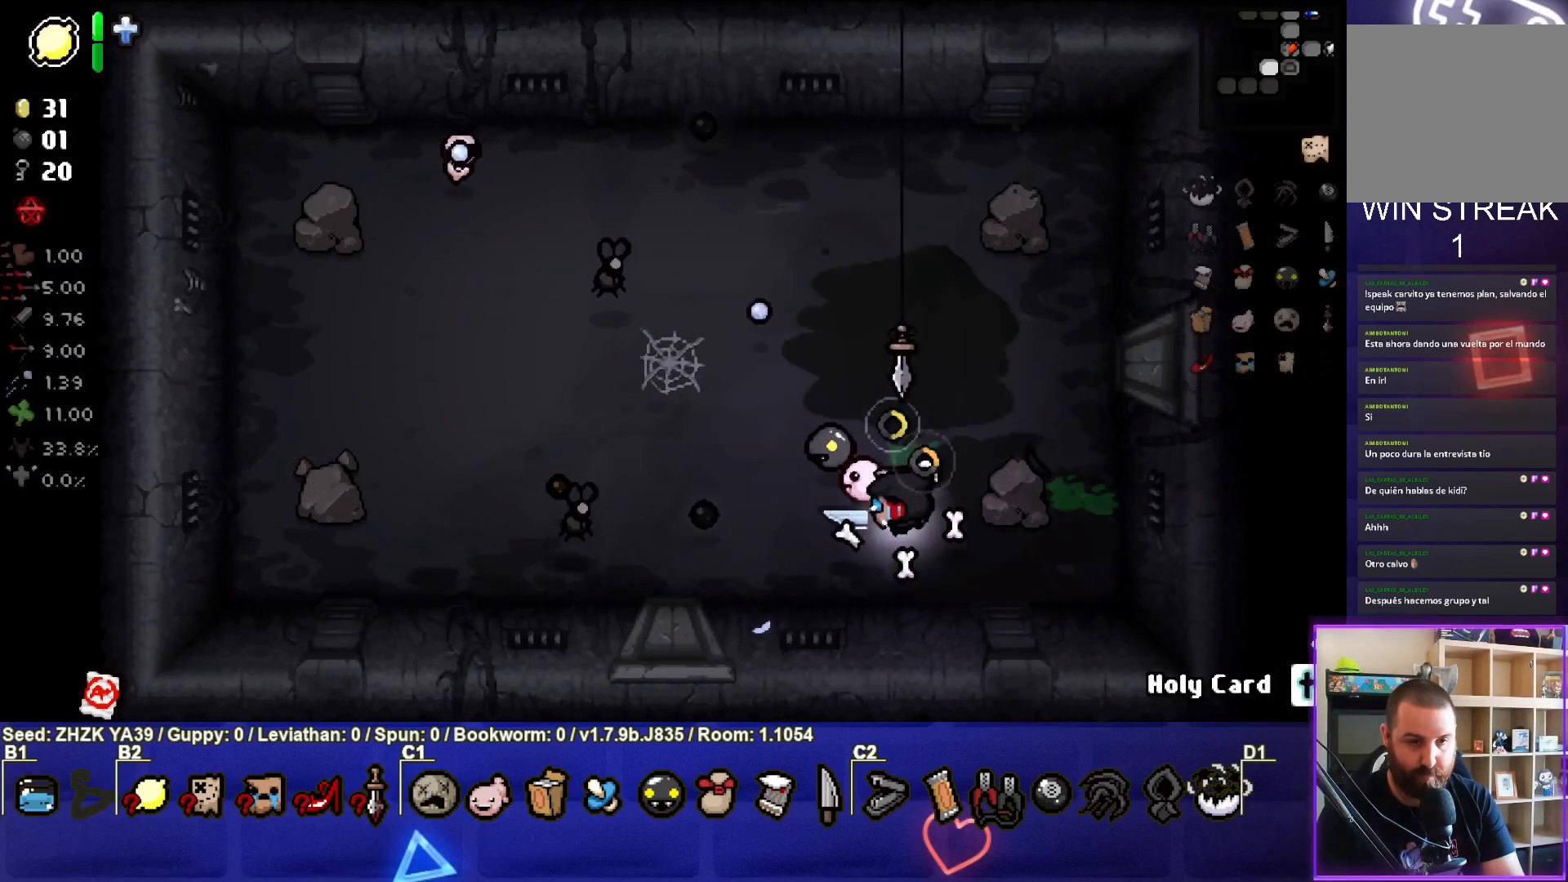
{"buttons": ["SQUARE"], "left_stick": "right", "right_stick": "center", "events": [[200, "SQUARE", "up"], [233, "left_stick", "right"], [350, "SQUARE", "down"]]}
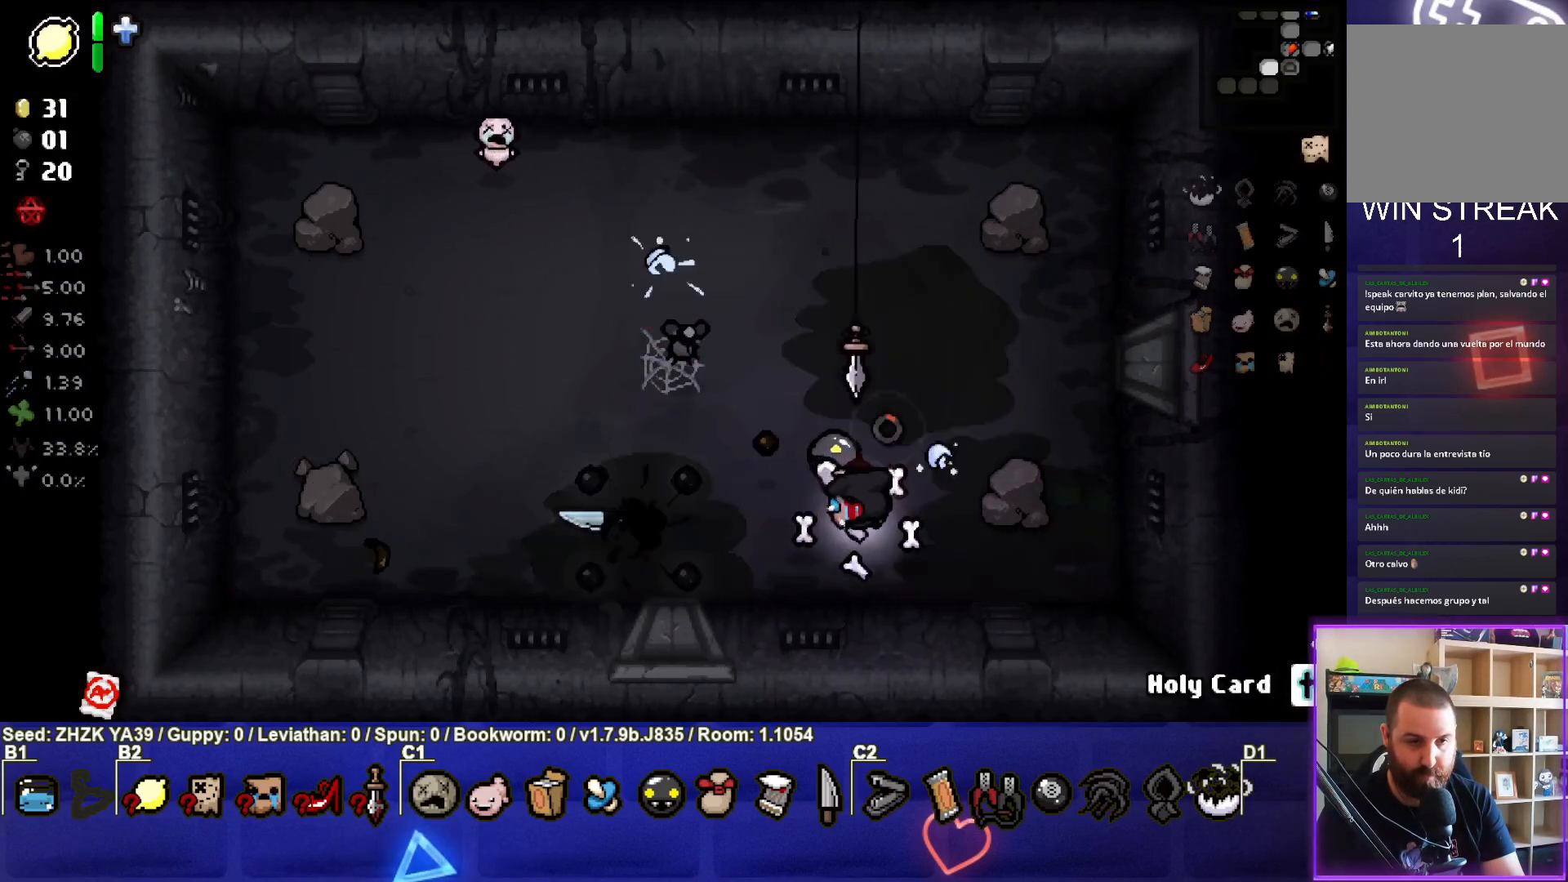
{"buttons": ["SQUARE"], "left_stick": "up", "right_stick": "center", "events": [[133, "left_stick", "center"], [283, "left_stick", "right"], [467, "left_stick", "up"]]}
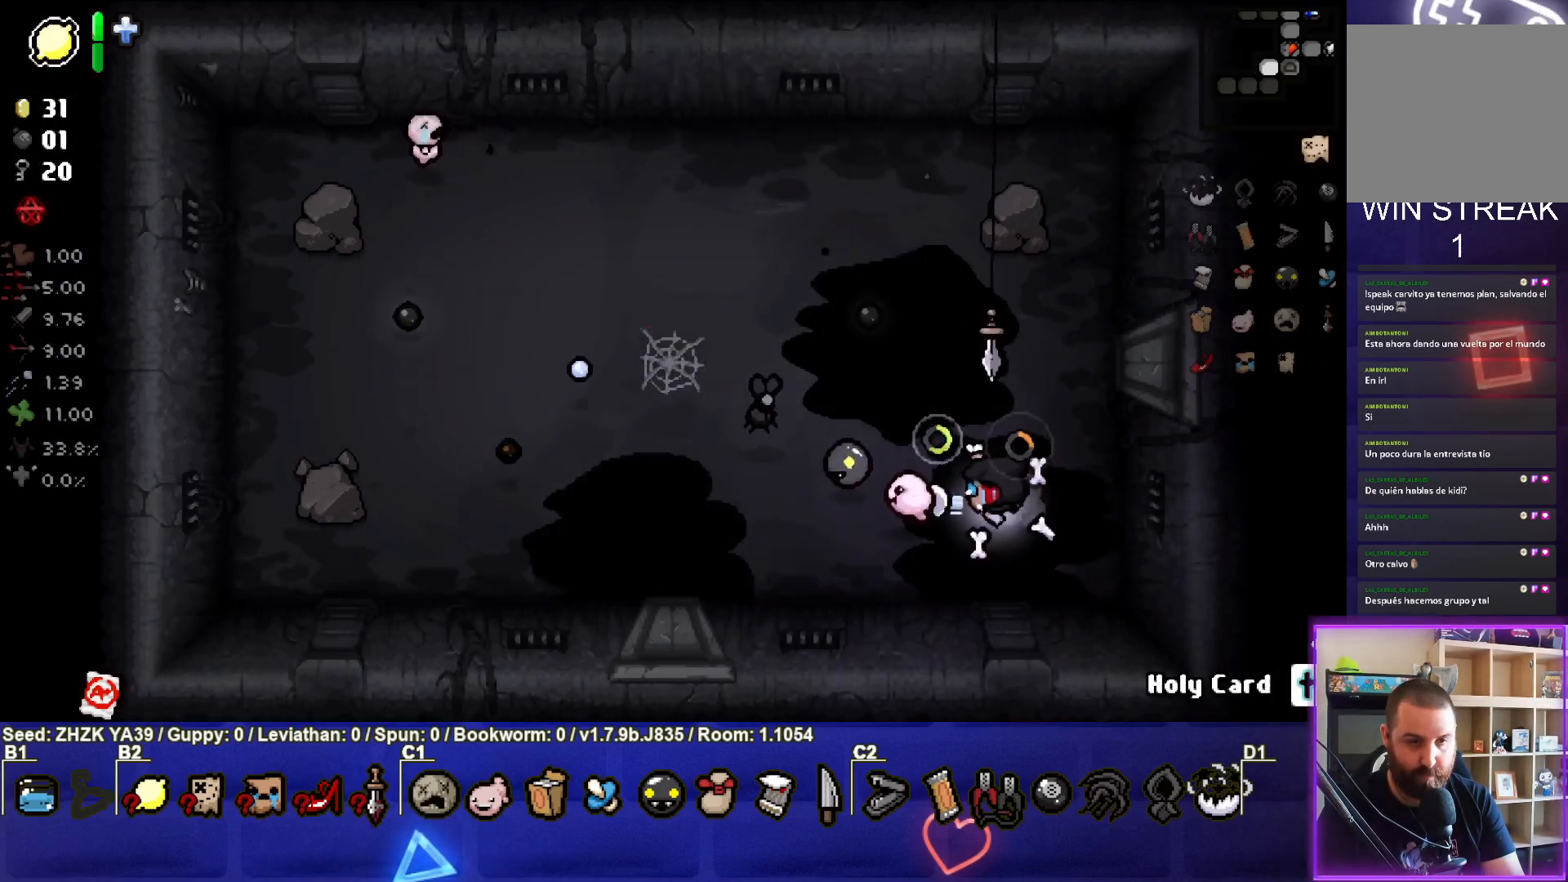
{"buttons": [], "left_stick": "right", "right_stick": "center", "events": [[167, "SQUARE", "up"], [200, "left_stick", "right"]]}
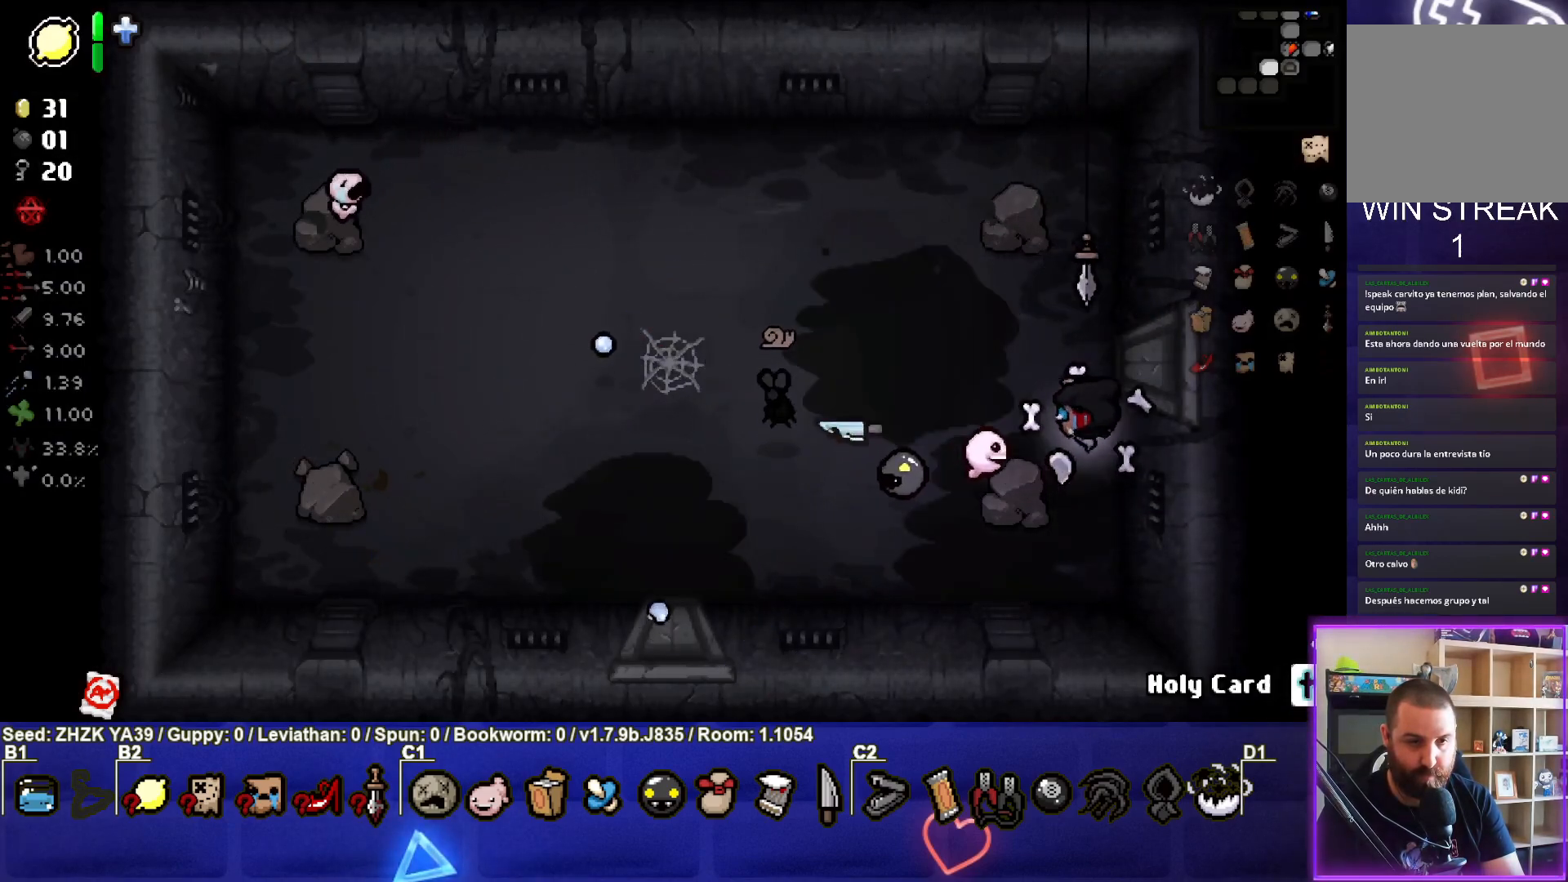
{"buttons": ["SQUARE"], "left_stick": "left", "right_stick": "center", "events": [[83, "left_stick", "center"], [217, "SQUARE", "down"], [267, "left_stick", "left"]]}
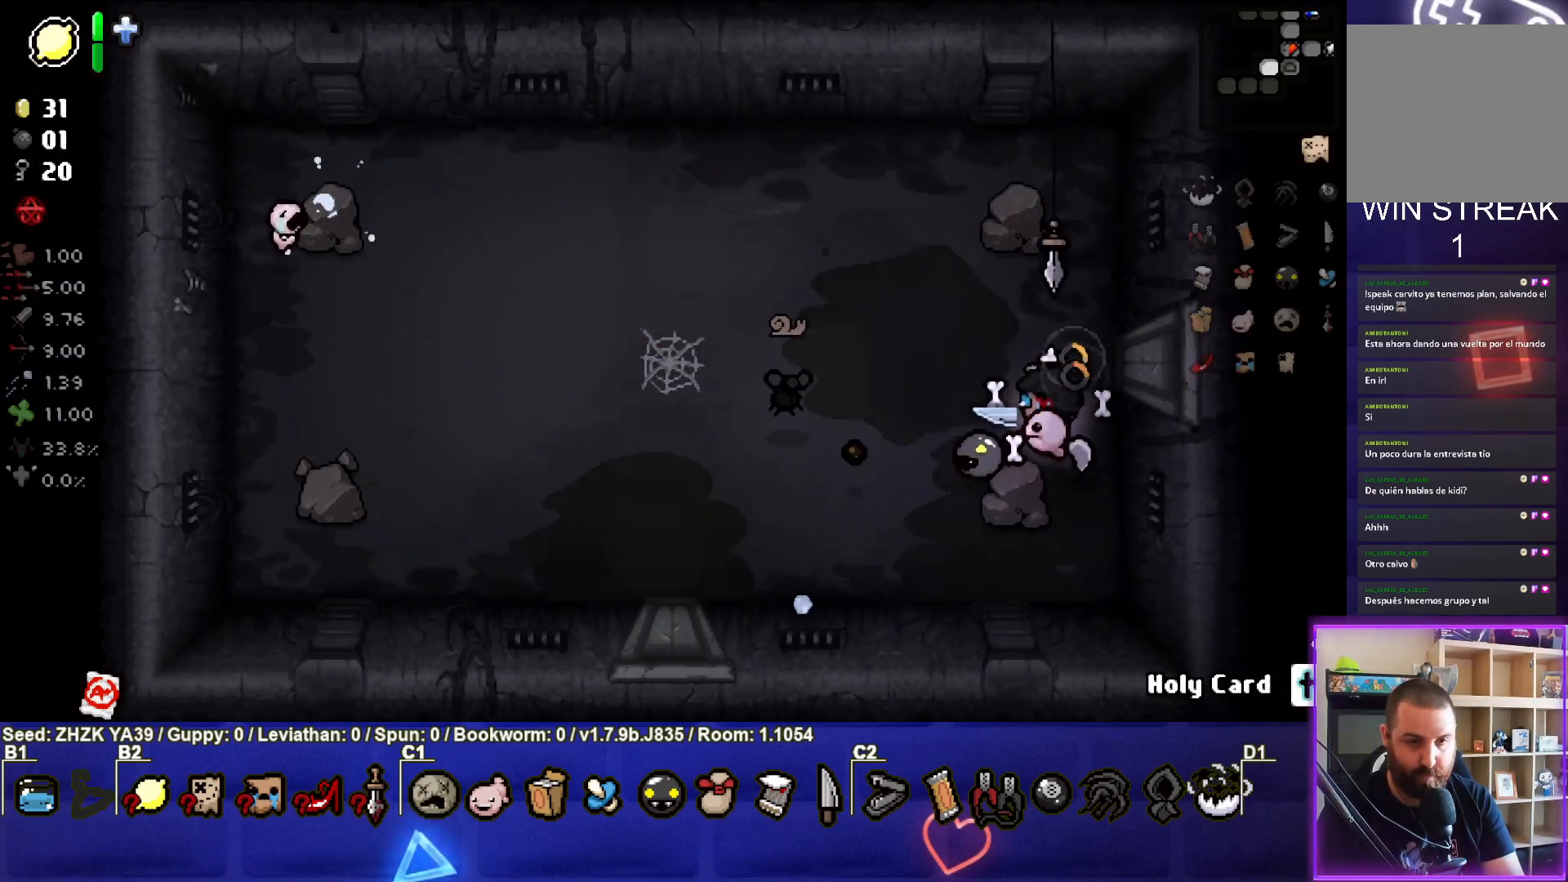
{"buttons": [], "left_stick": "right", "right_stick": "center", "events": [[100, "left_stick", "center"], [117, "SQUARE", "up"], [150, "left_stick", "right"]]}
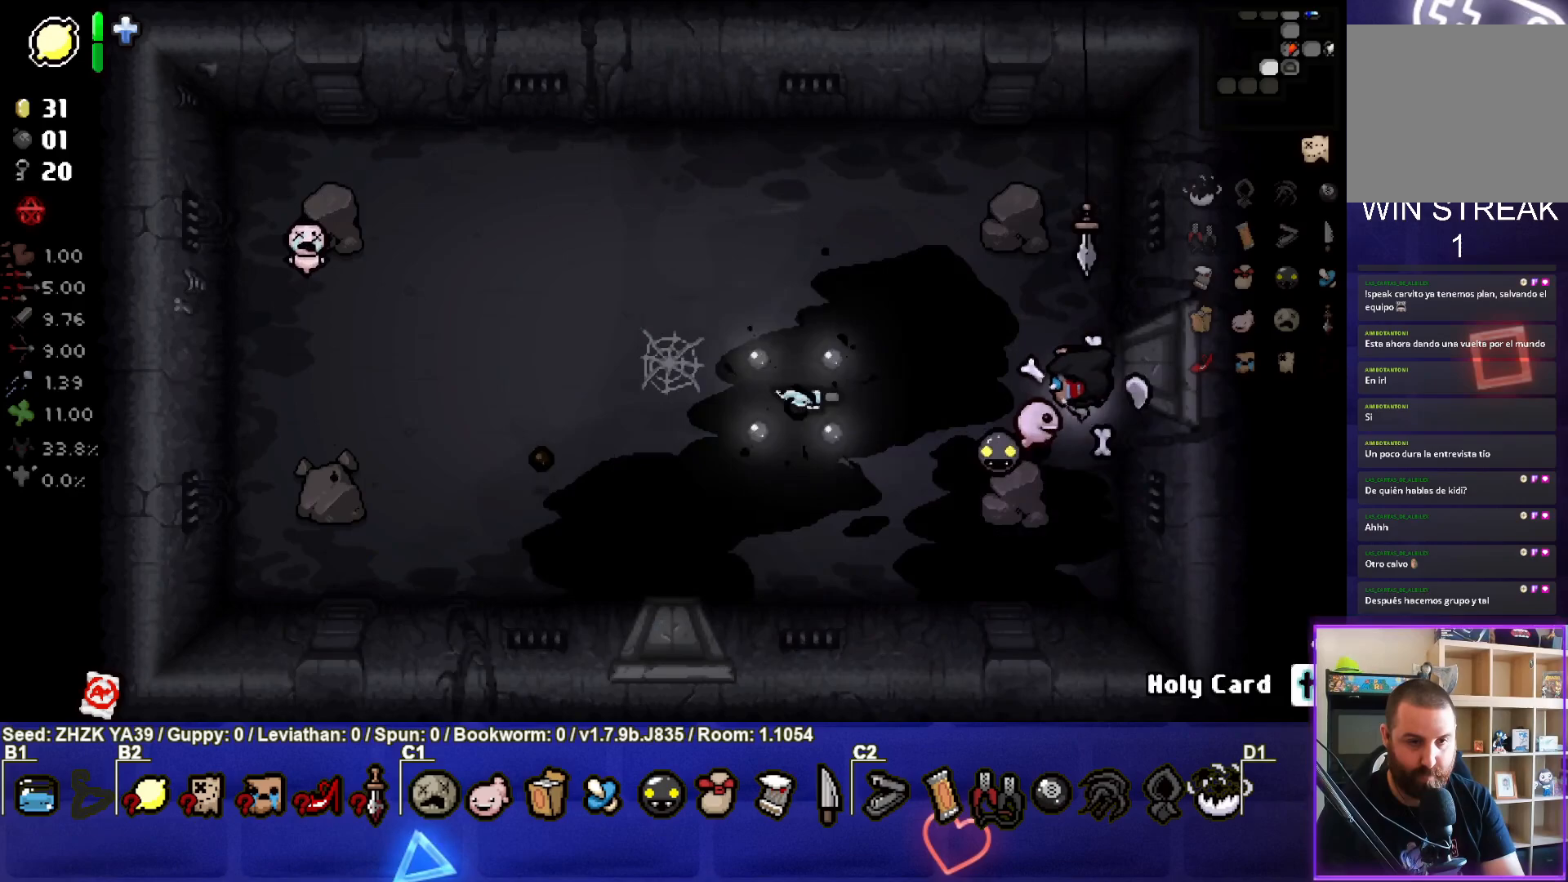
{"buttons": [], "left_stick": "left", "right_stick": "center", "events": [[33, "left_stick", "center"], [150, "left_stick", "left"]]}
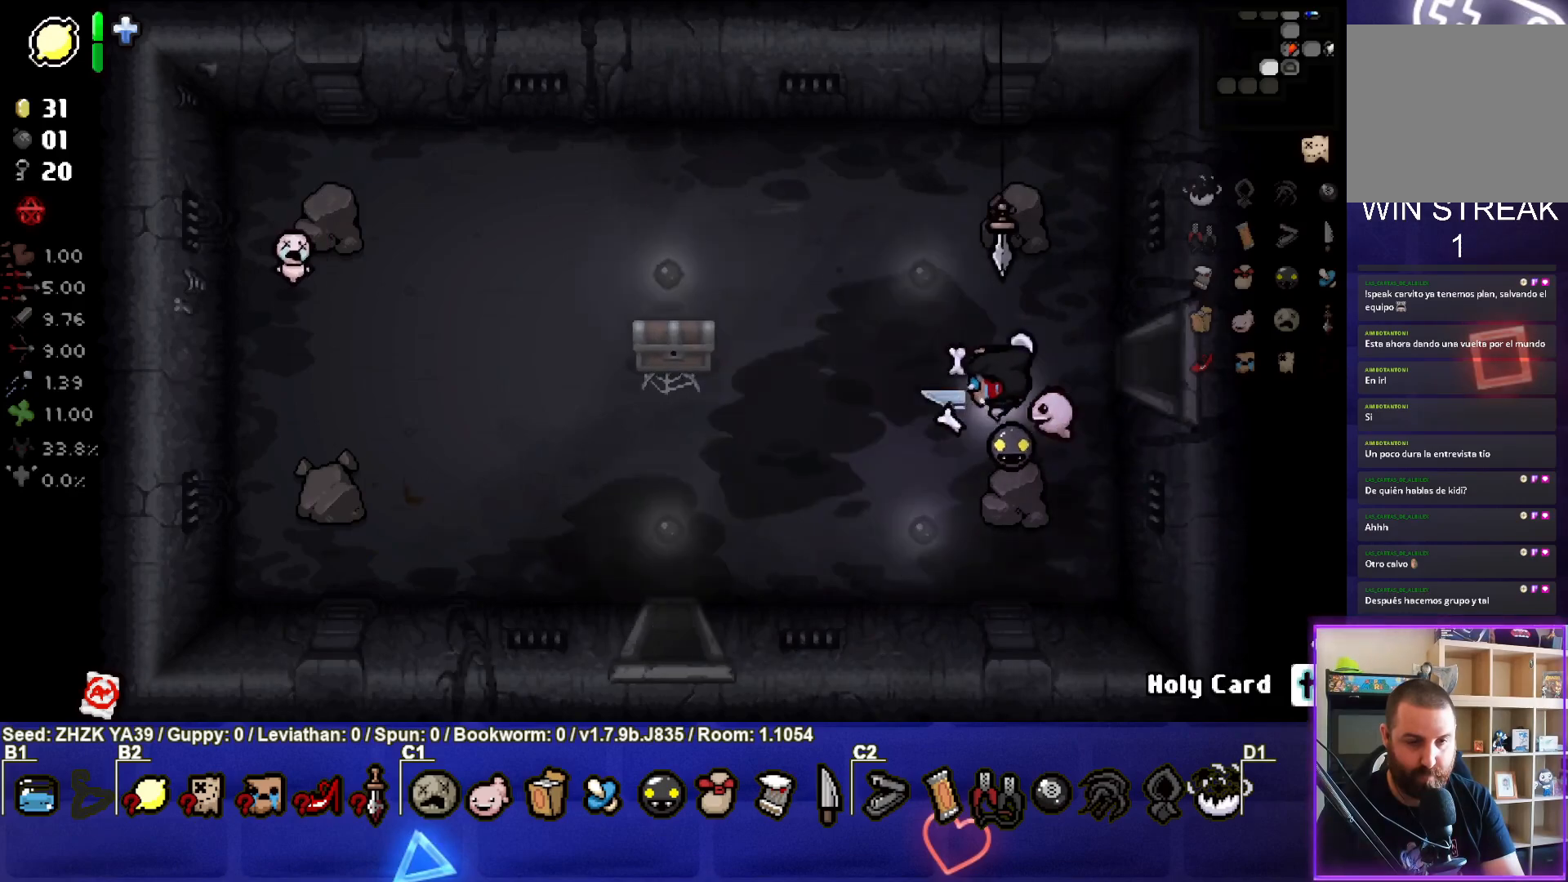
{"buttons": [], "left_stick": "center", "right_stick": "center", "events": [[500, "left_stick", "center"]]}
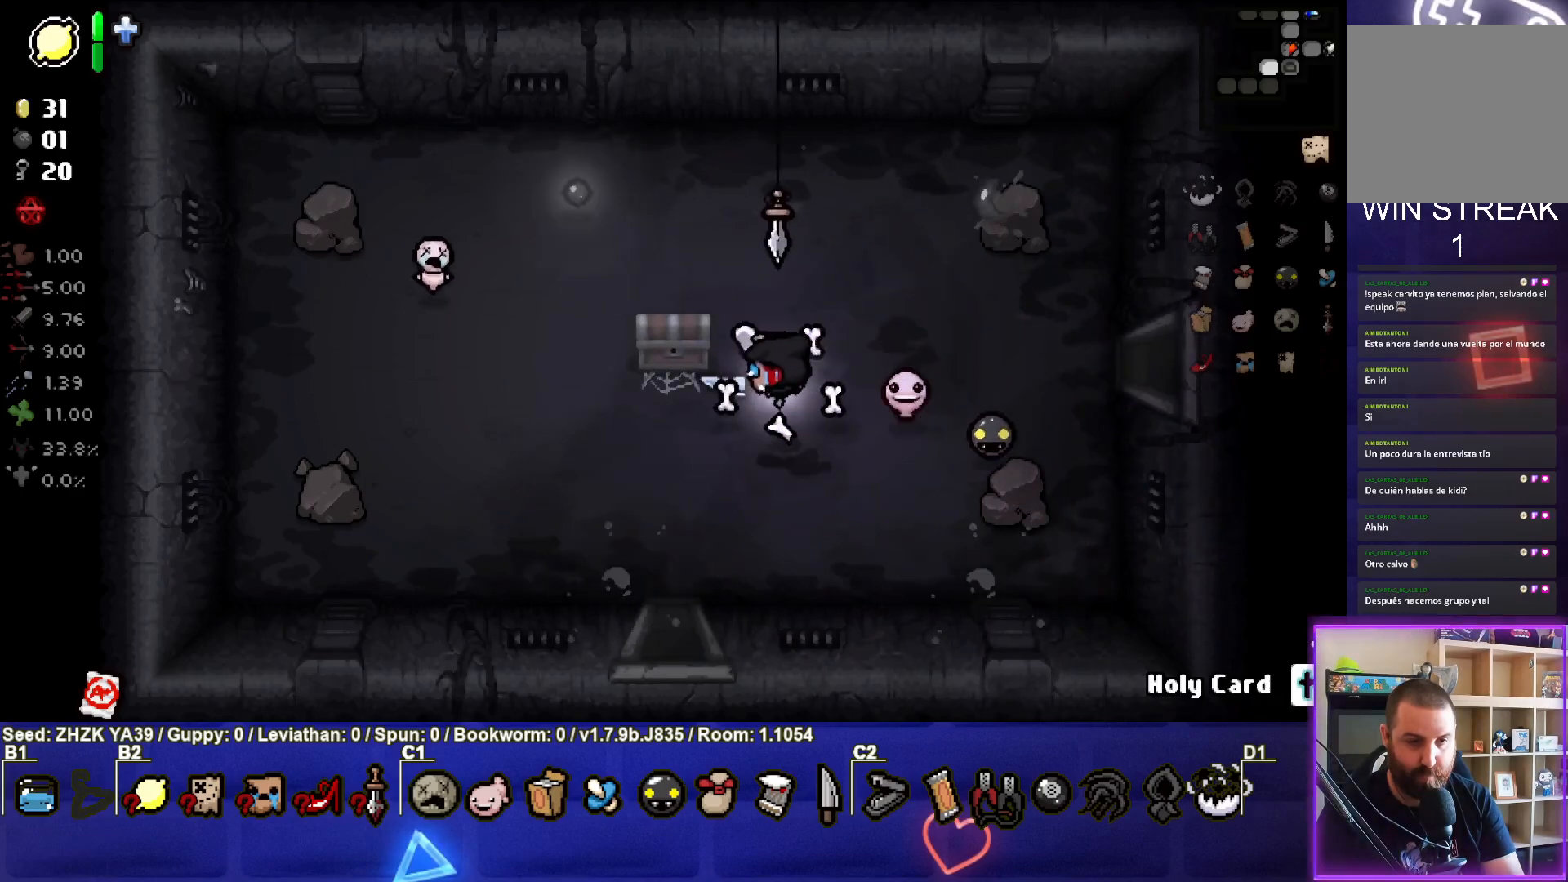
{"buttons": [], "left_stick": "down-left", "right_stick": "center", "events": [[167, "left_stick", "left"], [433, "left_stick", "down-left"]]}
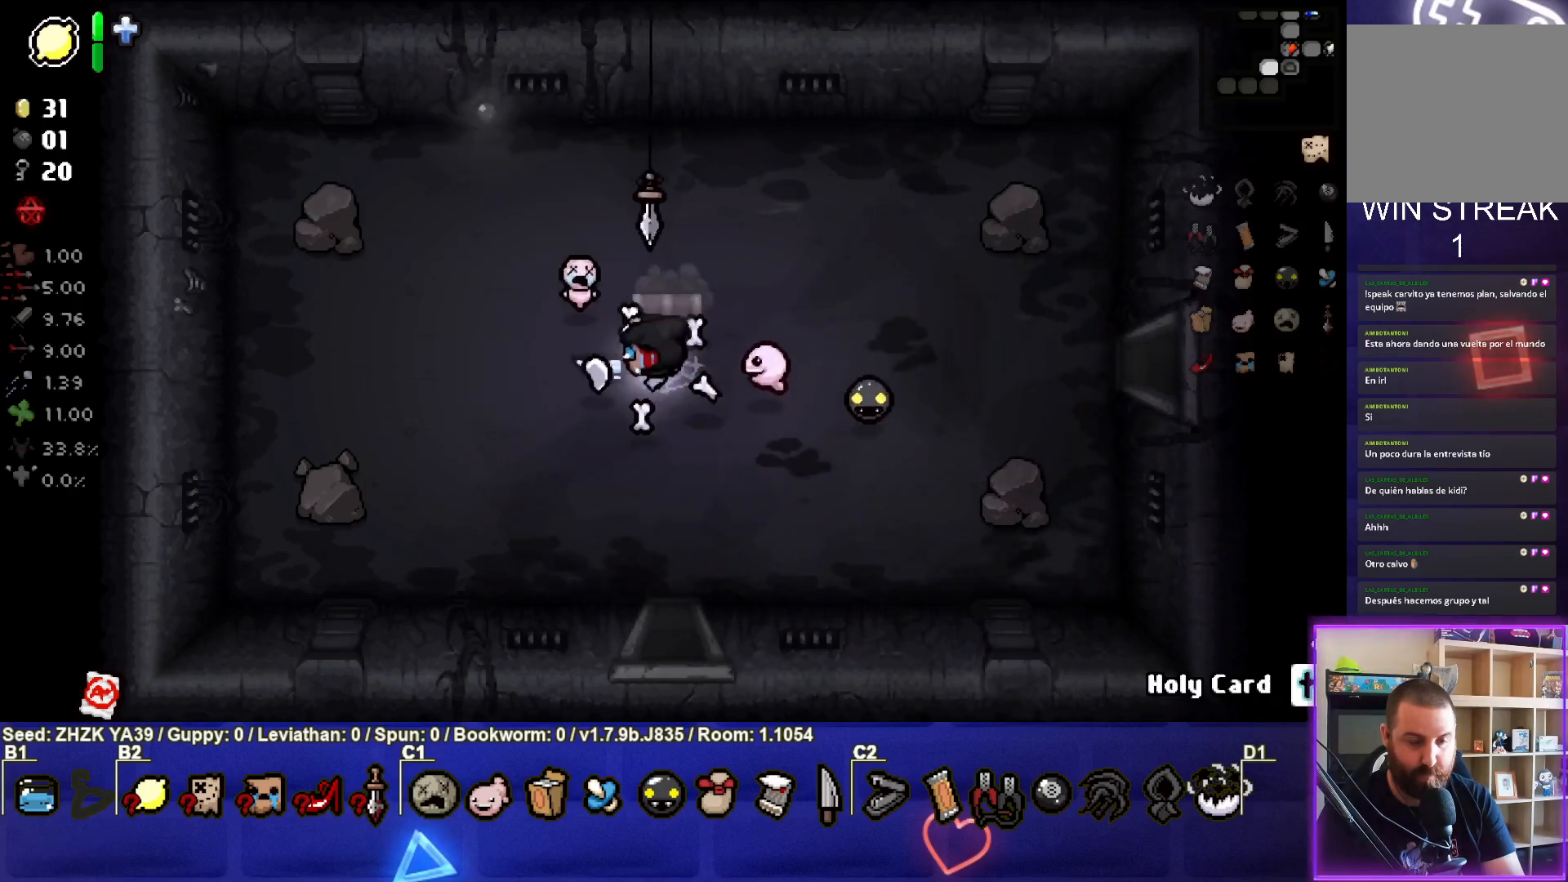
{"buttons": [], "left_stick": "up", "right_stick": "center", "events": [[200, "left_stick", "center"], [483, "left_stick", "up"]]}
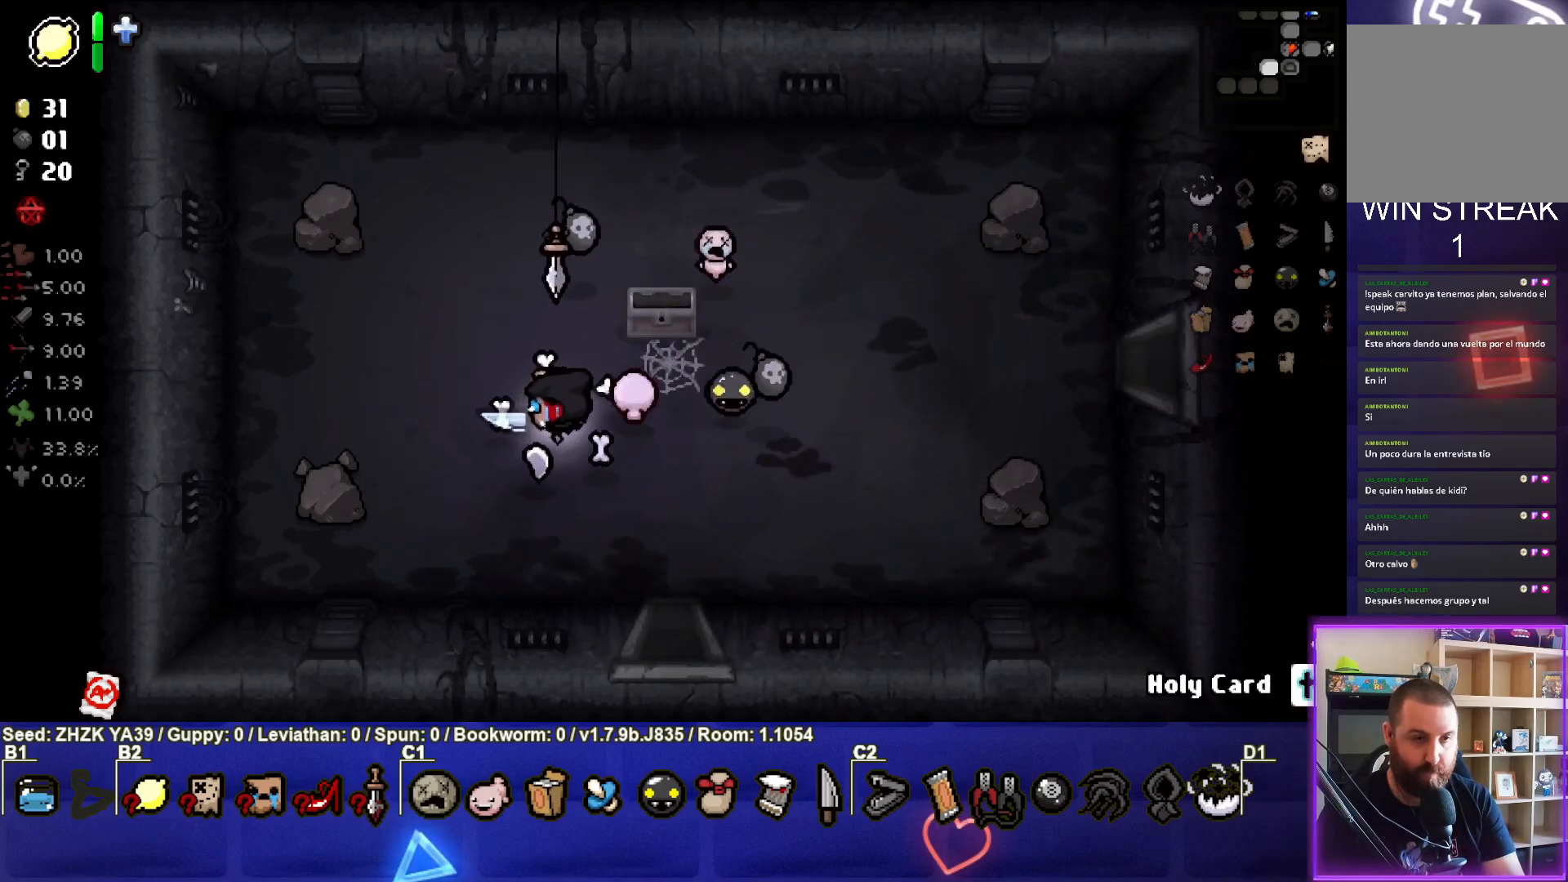
{"buttons": [], "left_stick": "up", "right_stick": "center", "events": []}
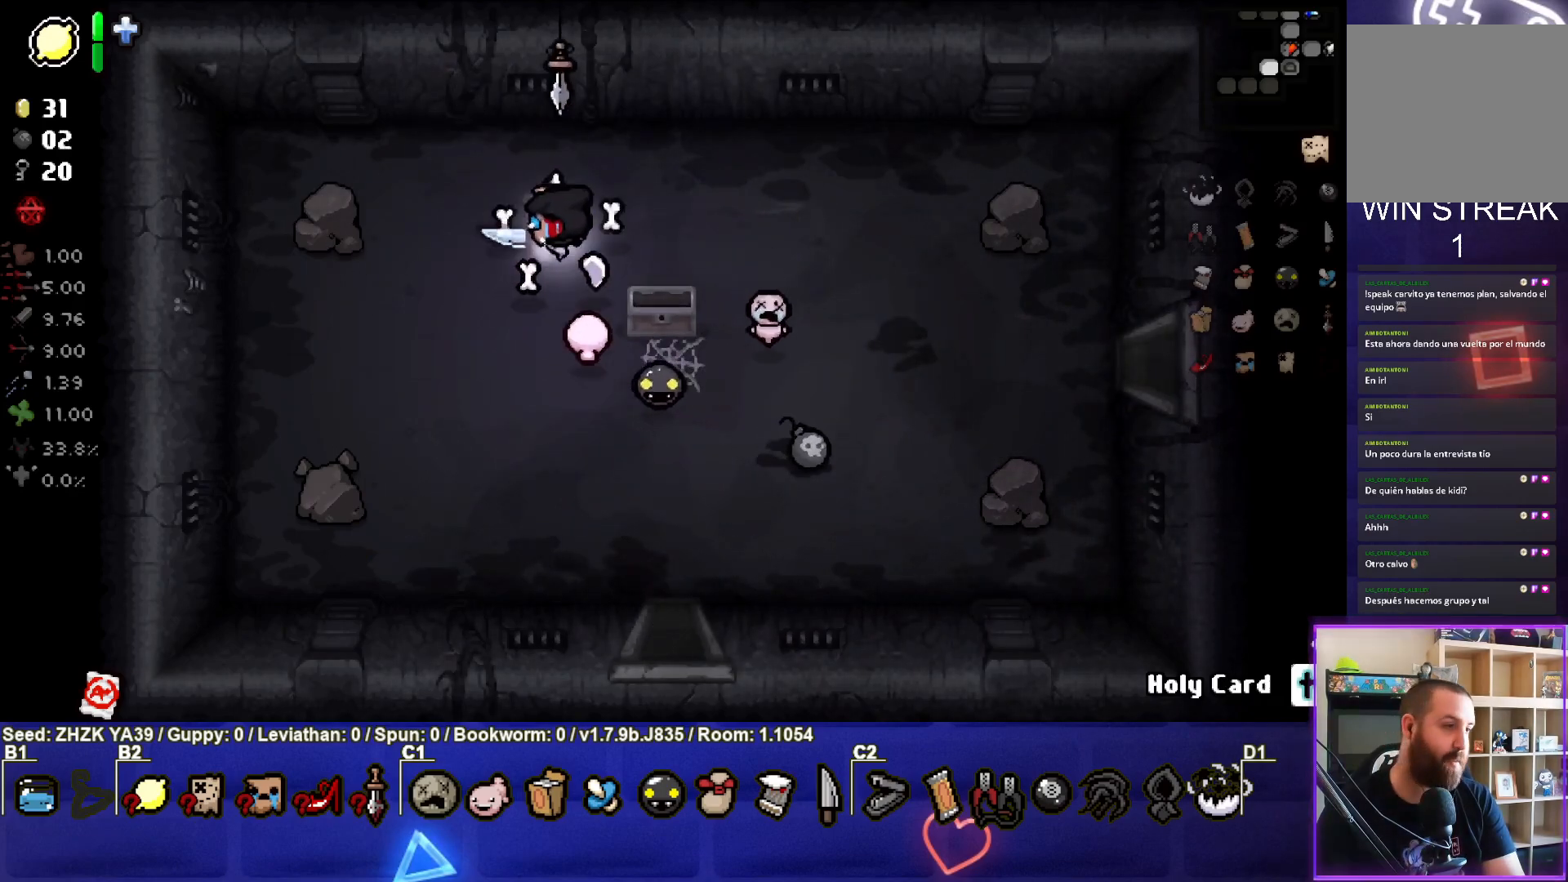
{"buttons": [], "left_stick": "down-right", "right_stick": "center", "events": [[67, "left_stick", "right"], [283, "left_stick", "down-right"]]}
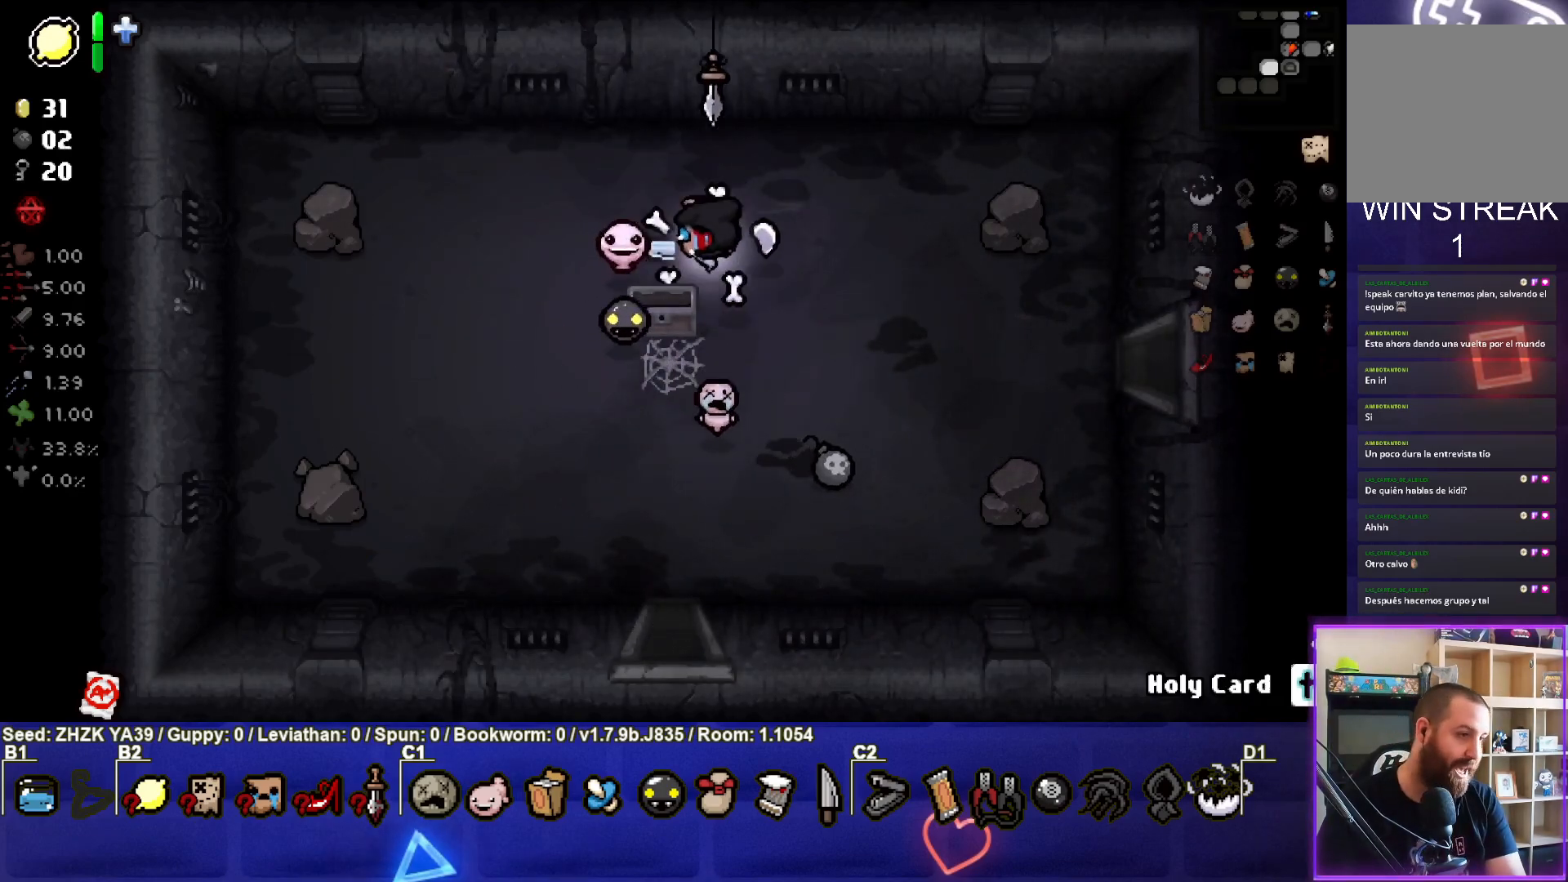
{"buttons": [], "left_stick": "down-right", "right_stick": "center", "events": []}
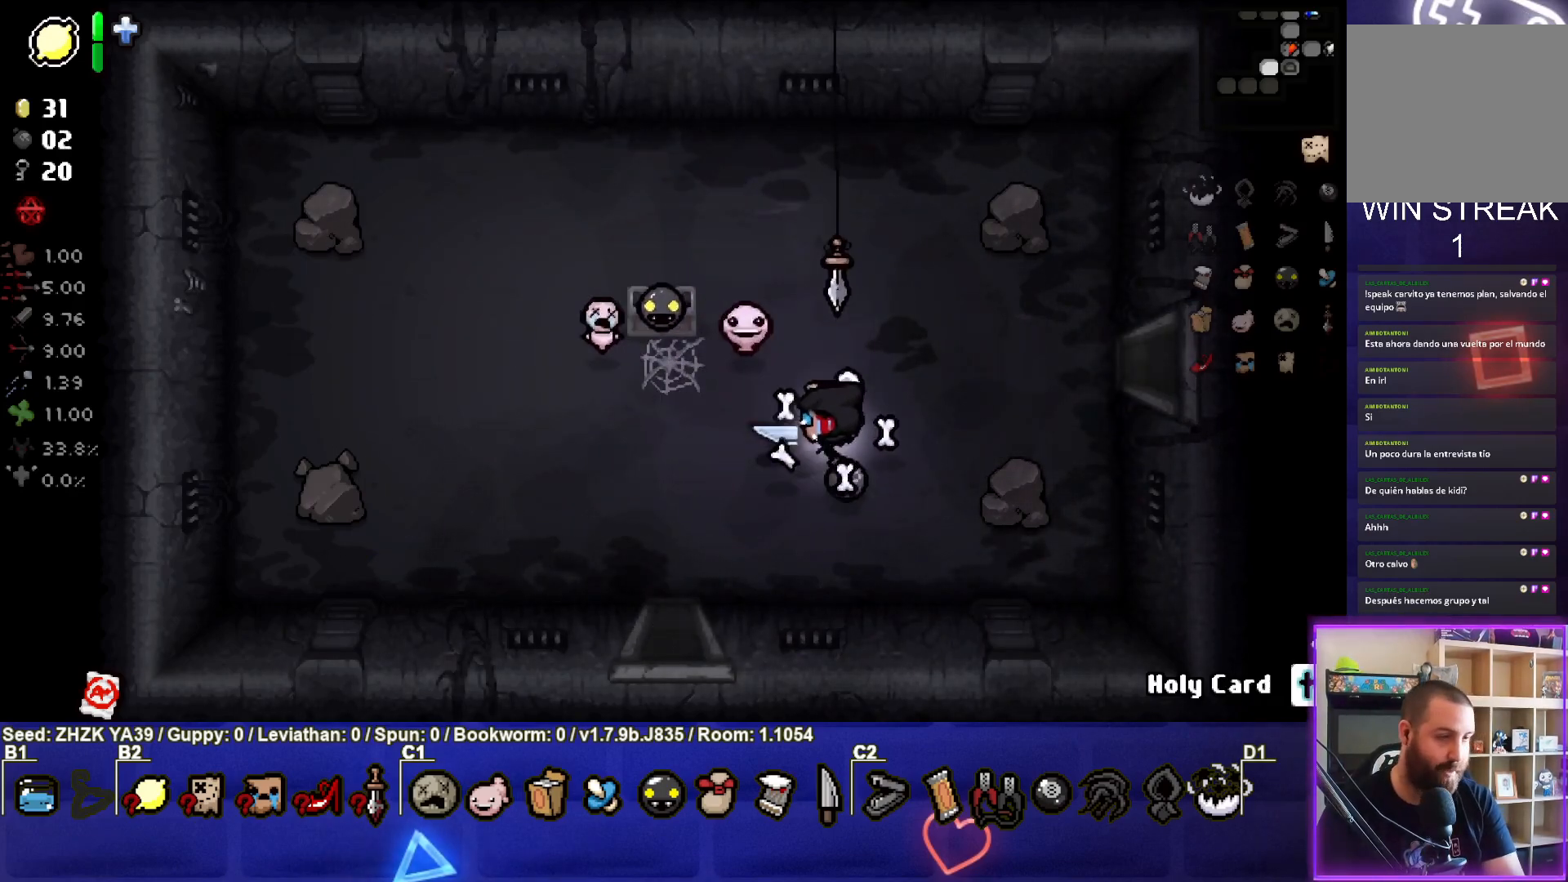
{"buttons": [], "left_stick": "down-left", "right_stick": "center", "events": [[50, "left_stick", "down-left"]]}
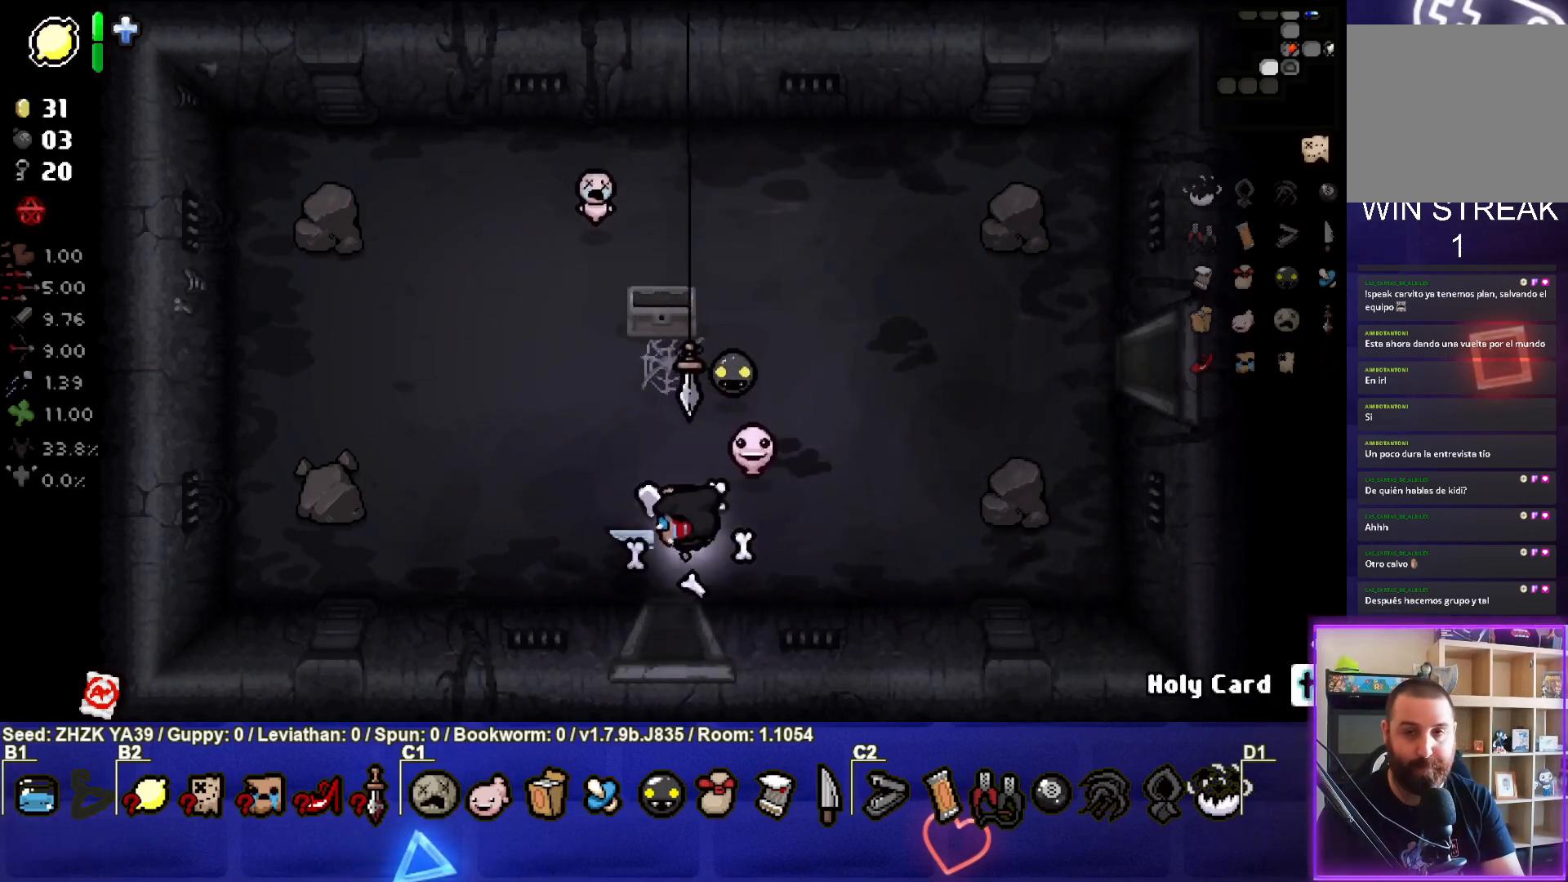
{"buttons": [], "left_stick": "center", "right_stick": "center", "events": [[33, "left_stick", "down"], [317, "left_stick", "center"]]}
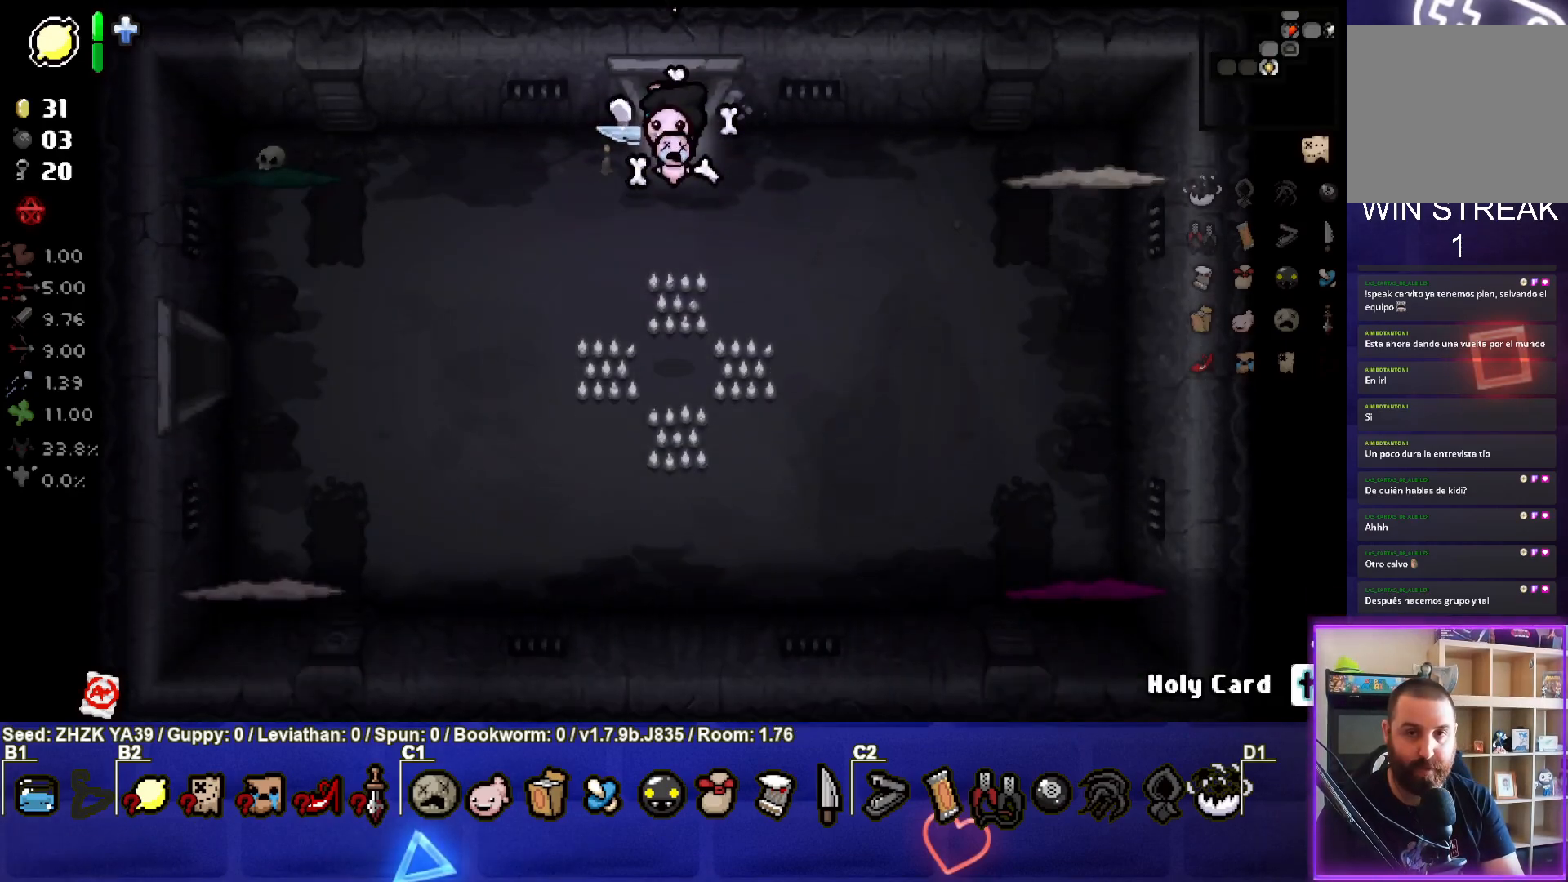
{"buttons": [], "left_stick": "down-left", "right_stick": "center", "events": [[100, "CROSS", "down"], [383, "left_stick", "down-left"], [483, "CROSS", "up"]]}